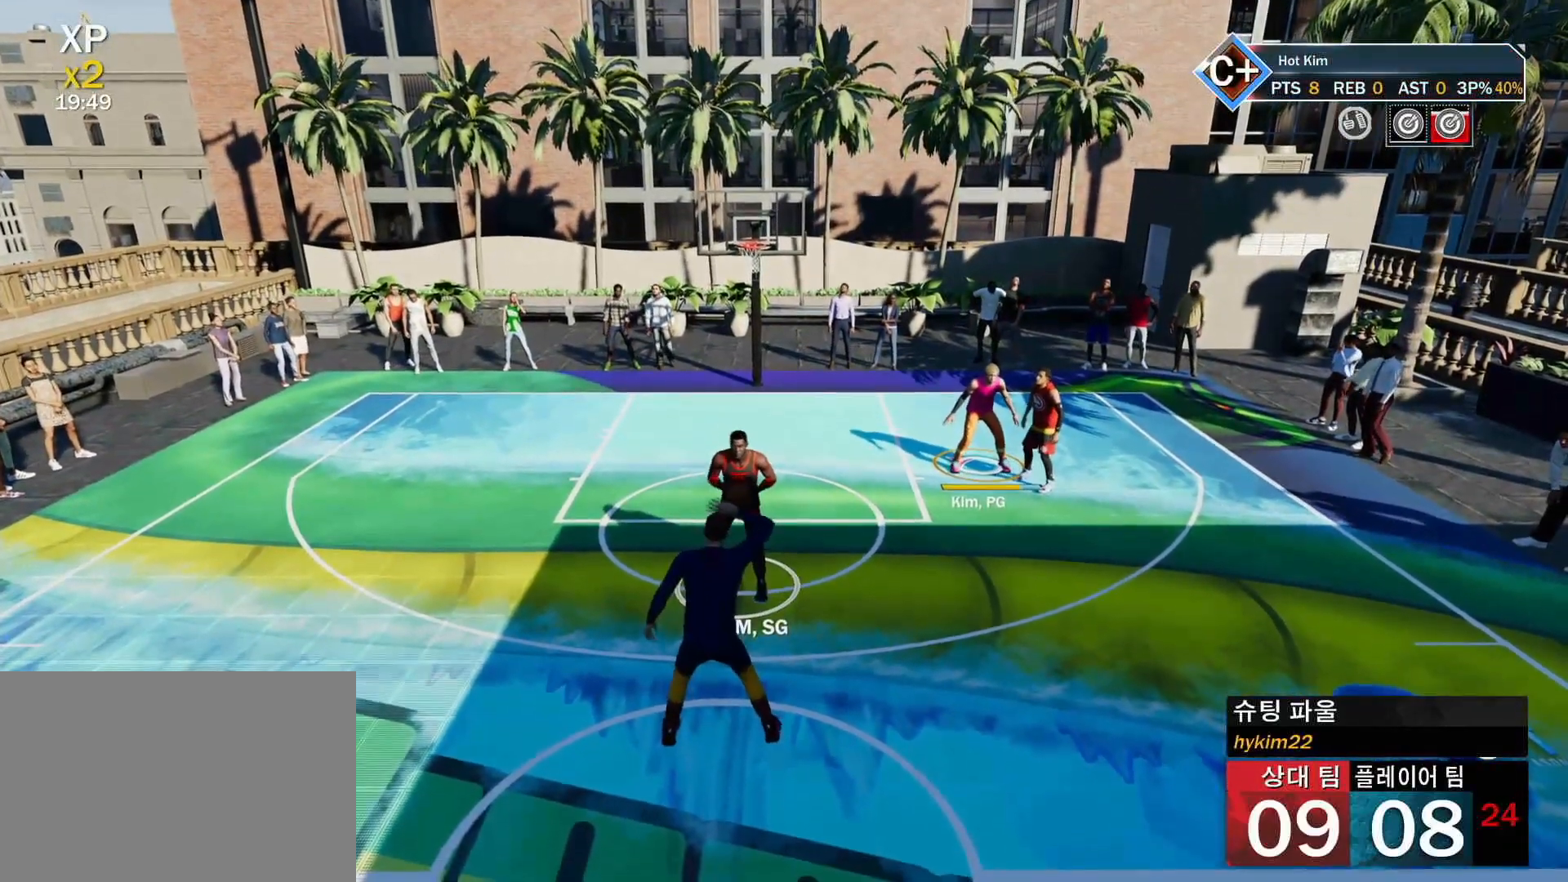
Gameplay with a controller (PlayStation layout); each line is a JSON object with the inputs held at the frame after it. "events" lists button and stick changes between this image and that frame as [ms after this image, input, new state], when the widget could be followed in between.
{"buttons": [], "left_stick": "down-left", "right_stick": "center", "events": []}
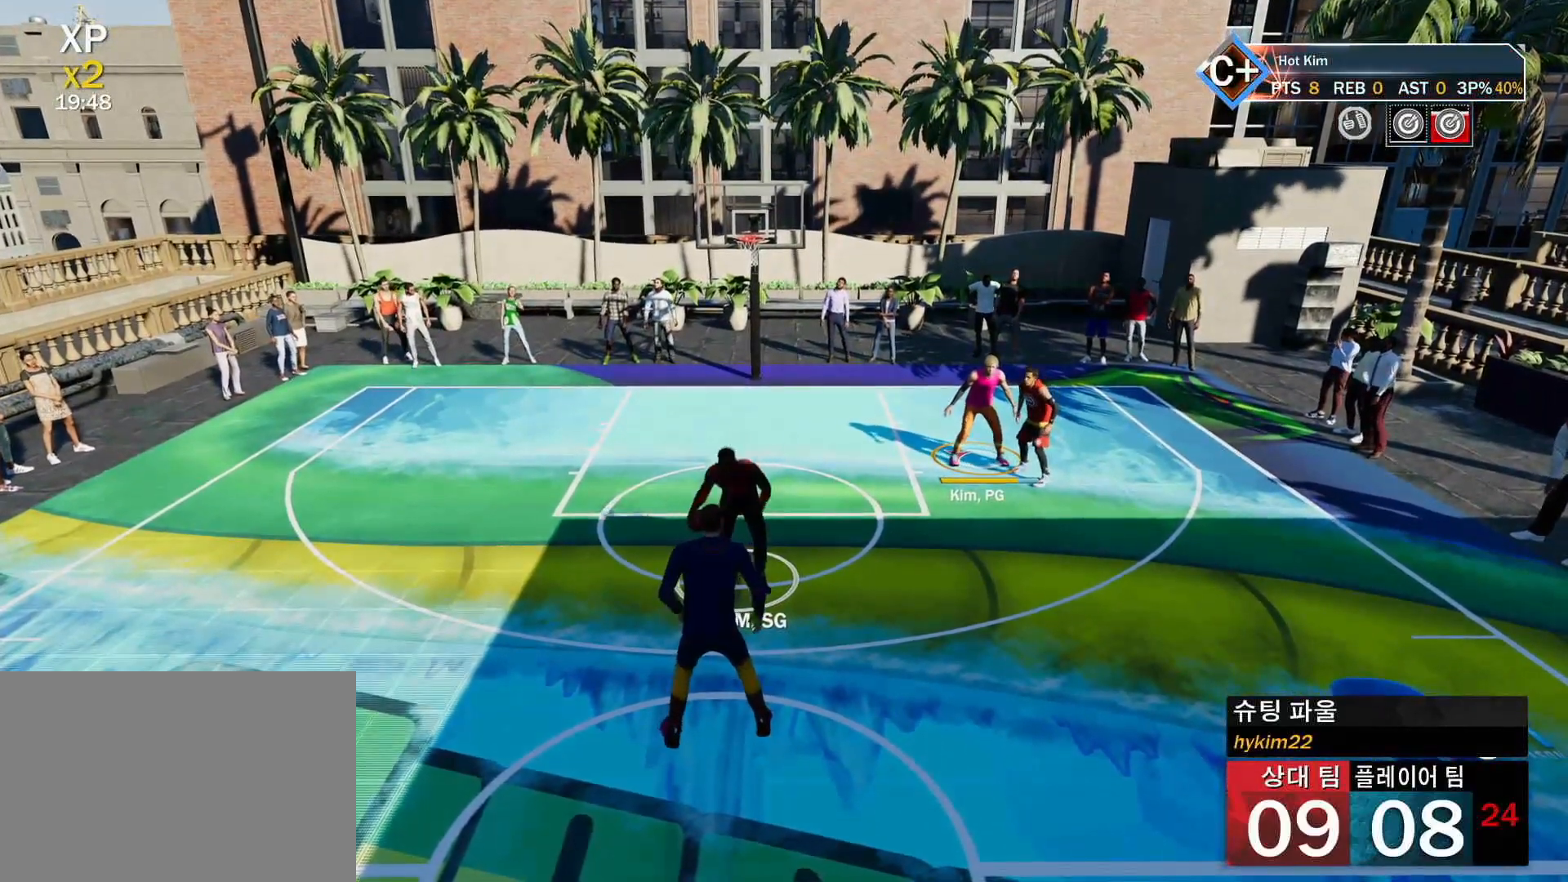
{"buttons": [], "left_stick": "down-left", "right_stick": "center", "events": []}
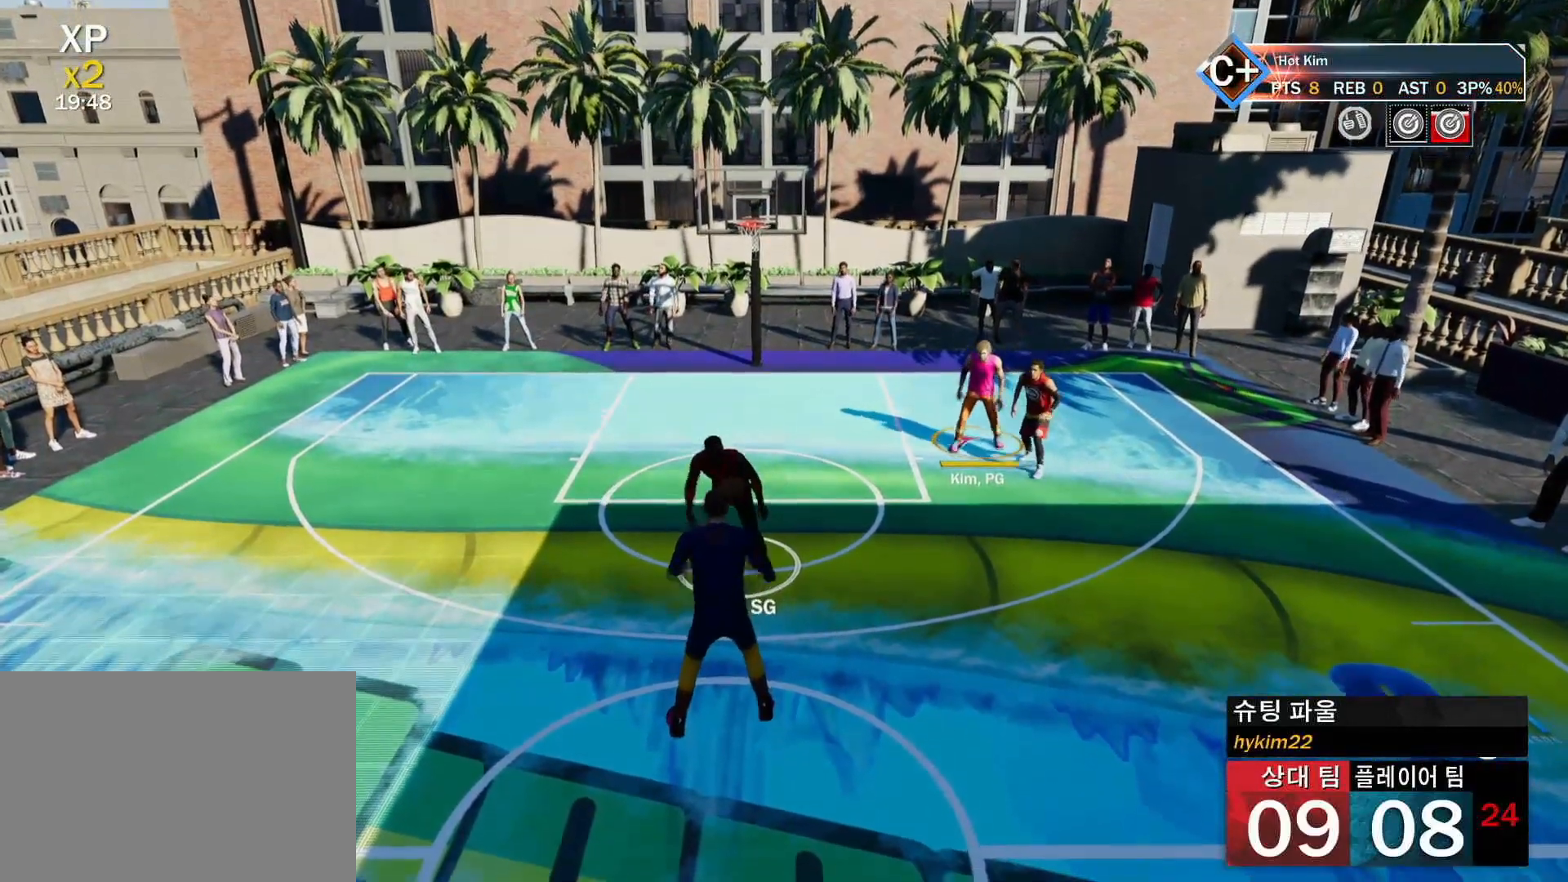
{"buttons": [], "left_stick": "right", "right_stick": "center", "events": [[134, "left_stick", "down"], [484, "left_stick", "right"]]}
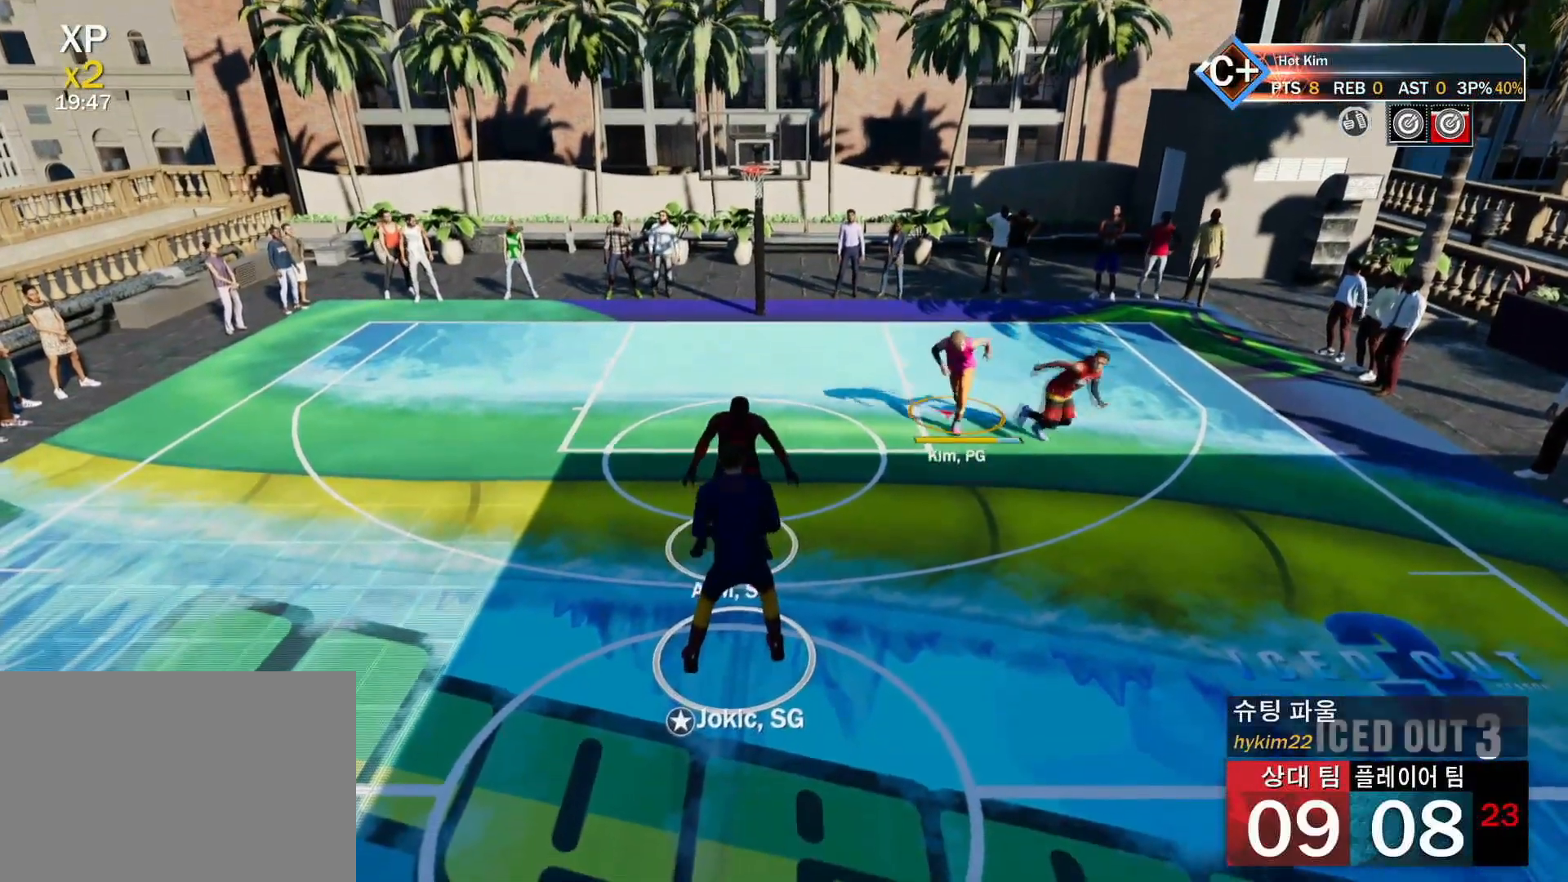
{"buttons": [], "left_stick": "right", "right_stick": "center", "events": [[67, "left_stick", "up-right"], [250, "left_stick", "right"], [350, "SQUARE", "down"], [417, "SQUARE", "up"]]}
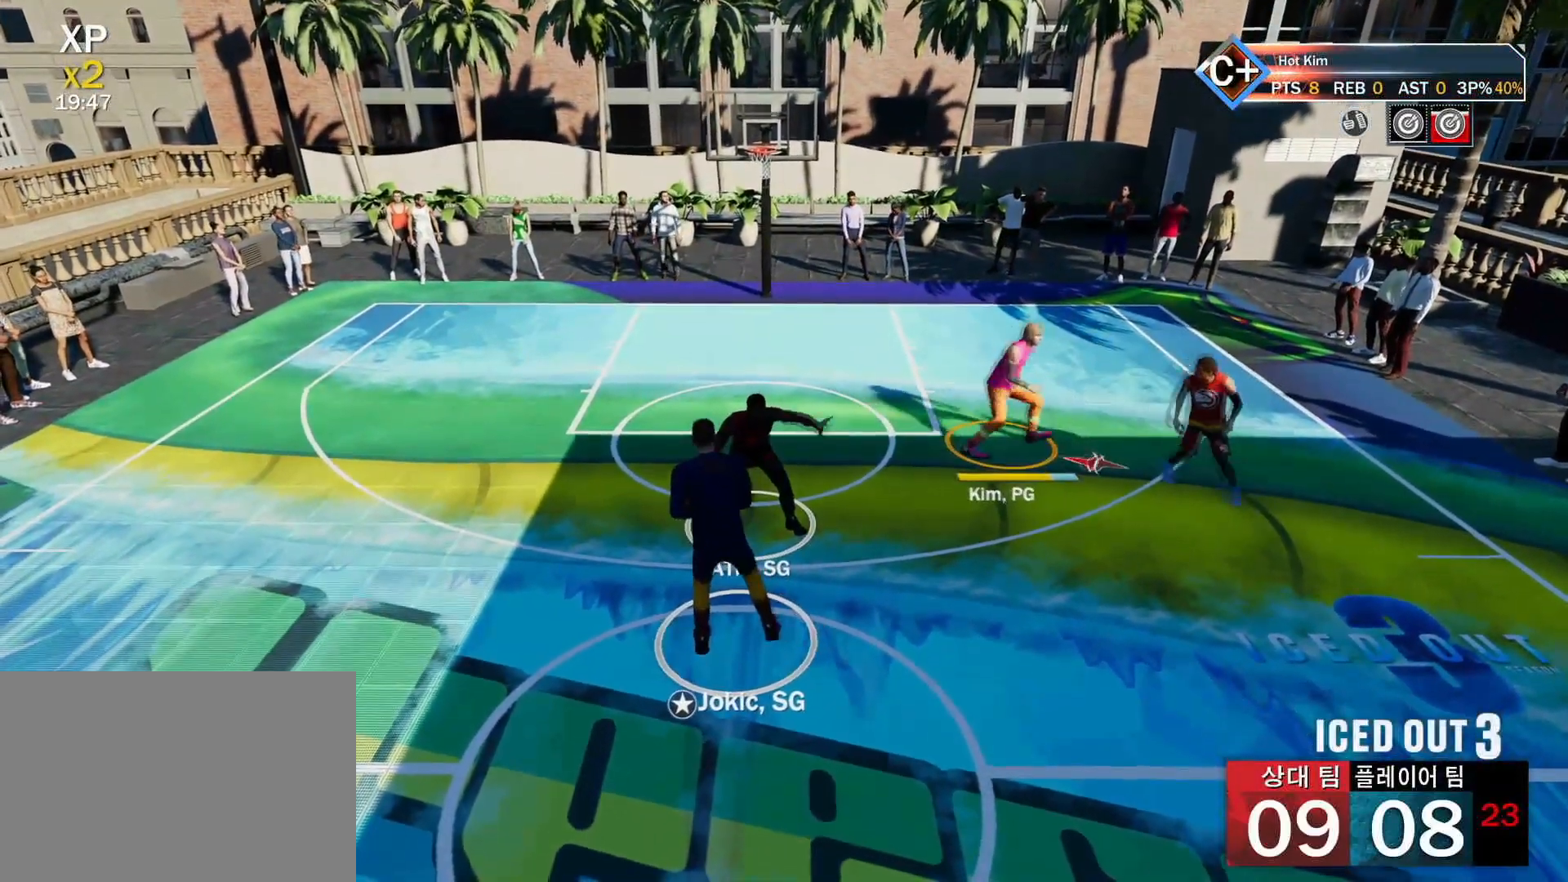
{"buttons": [], "left_stick": "up-left", "right_stick": "center", "events": [[84, "left_stick", "center"], [217, "left_stick", "up-left"]]}
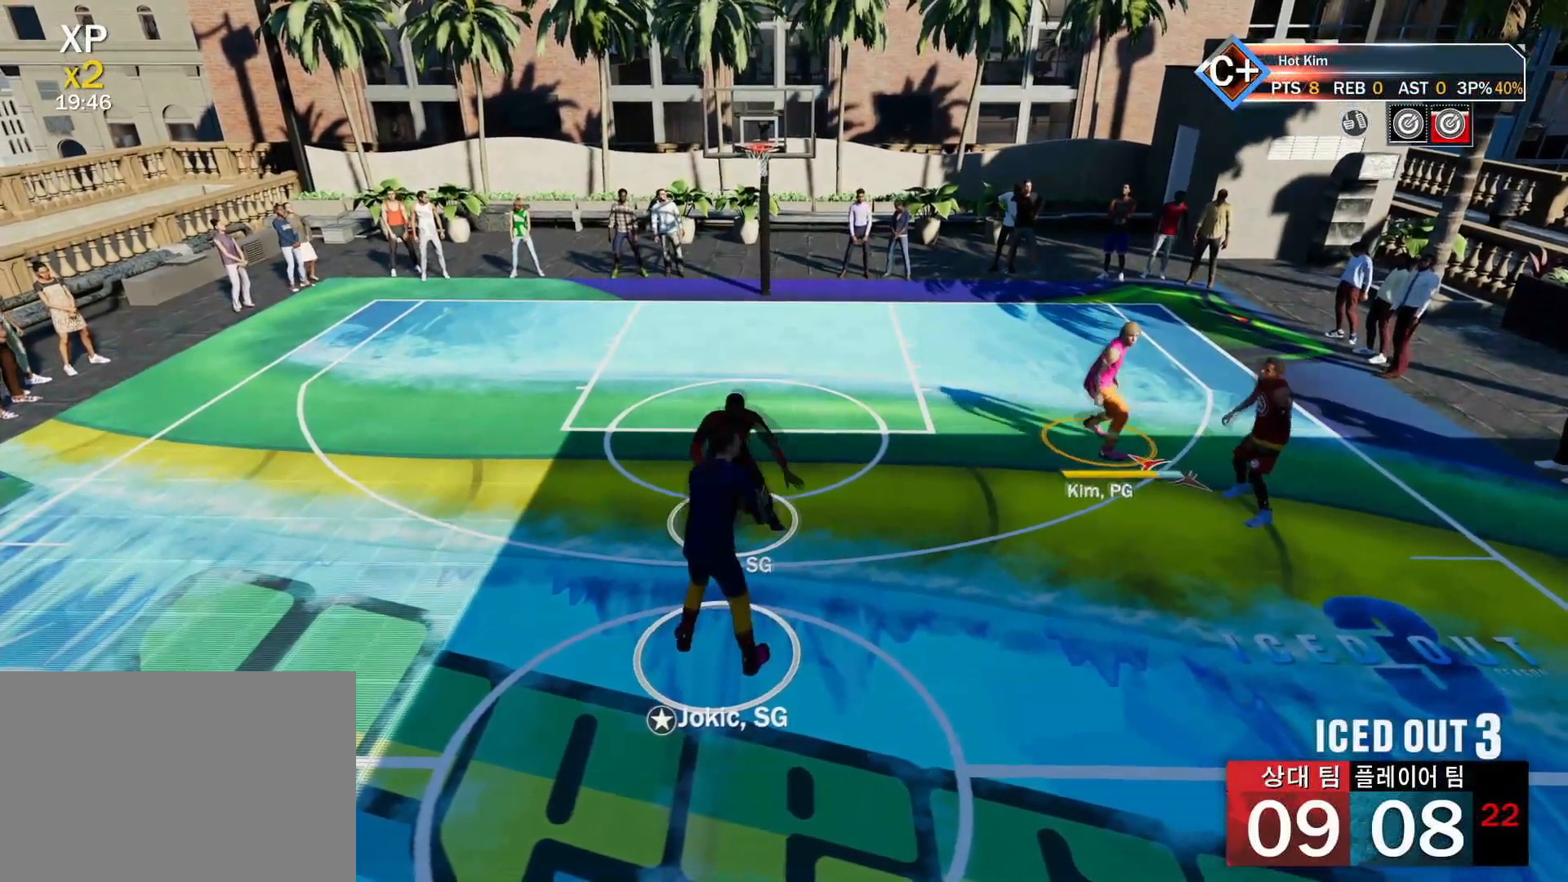
{"buttons": [], "left_stick": "up", "right_stick": "center", "events": [[100, "SQUARE", "down"], [150, "left_stick", "up"], [167, "SQUARE", "up"]]}
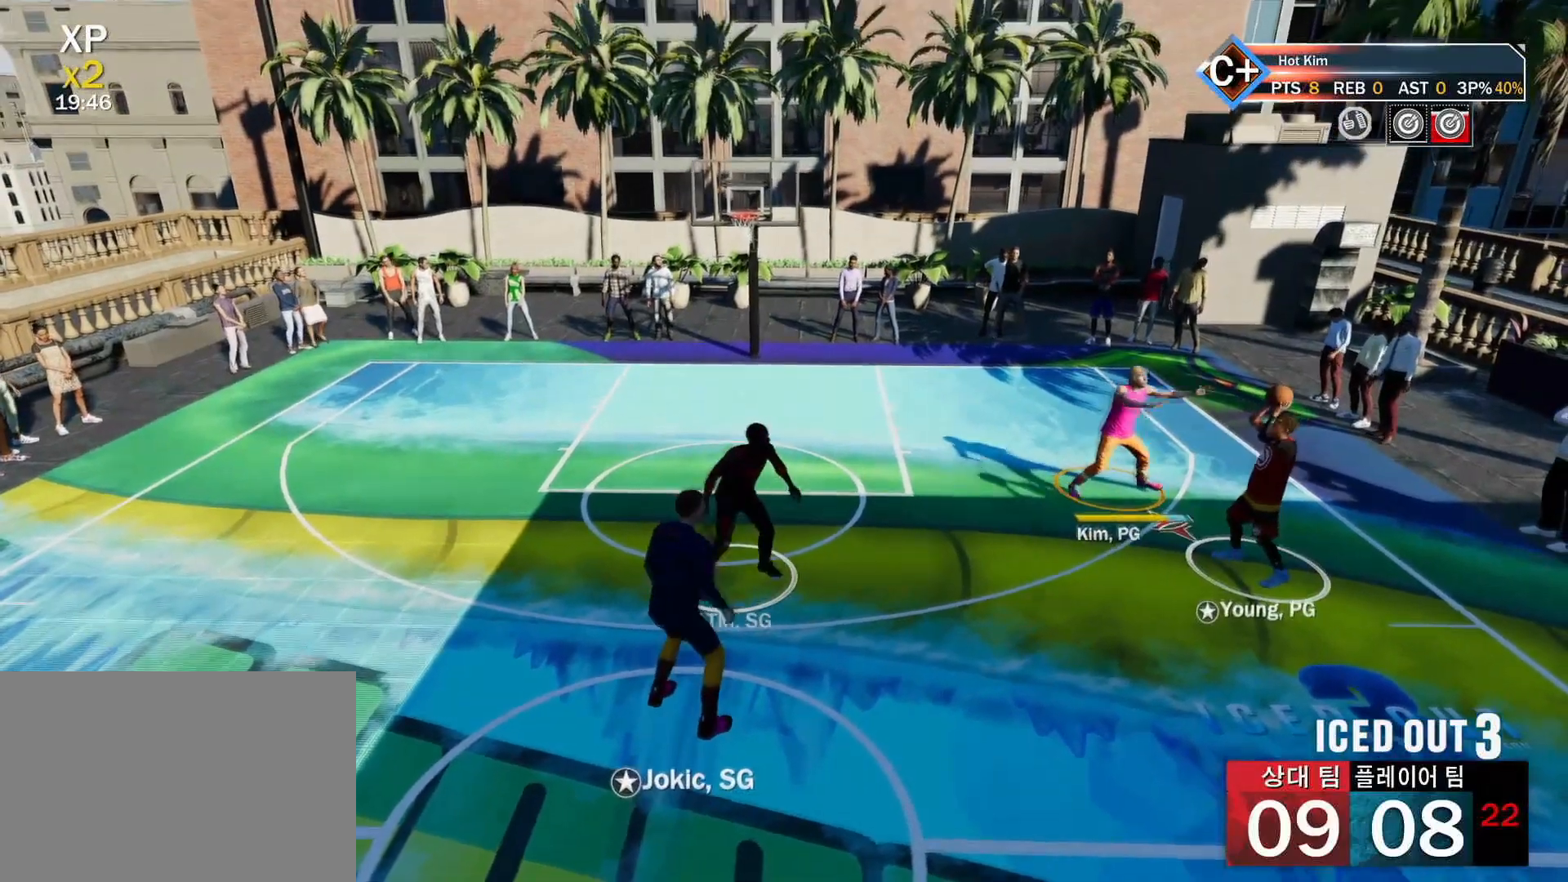
{"buttons": ["R2"], "left_stick": "left", "right_stick": "center", "events": [[151, "left_stick", "left"], [451, "R2", "down"]]}
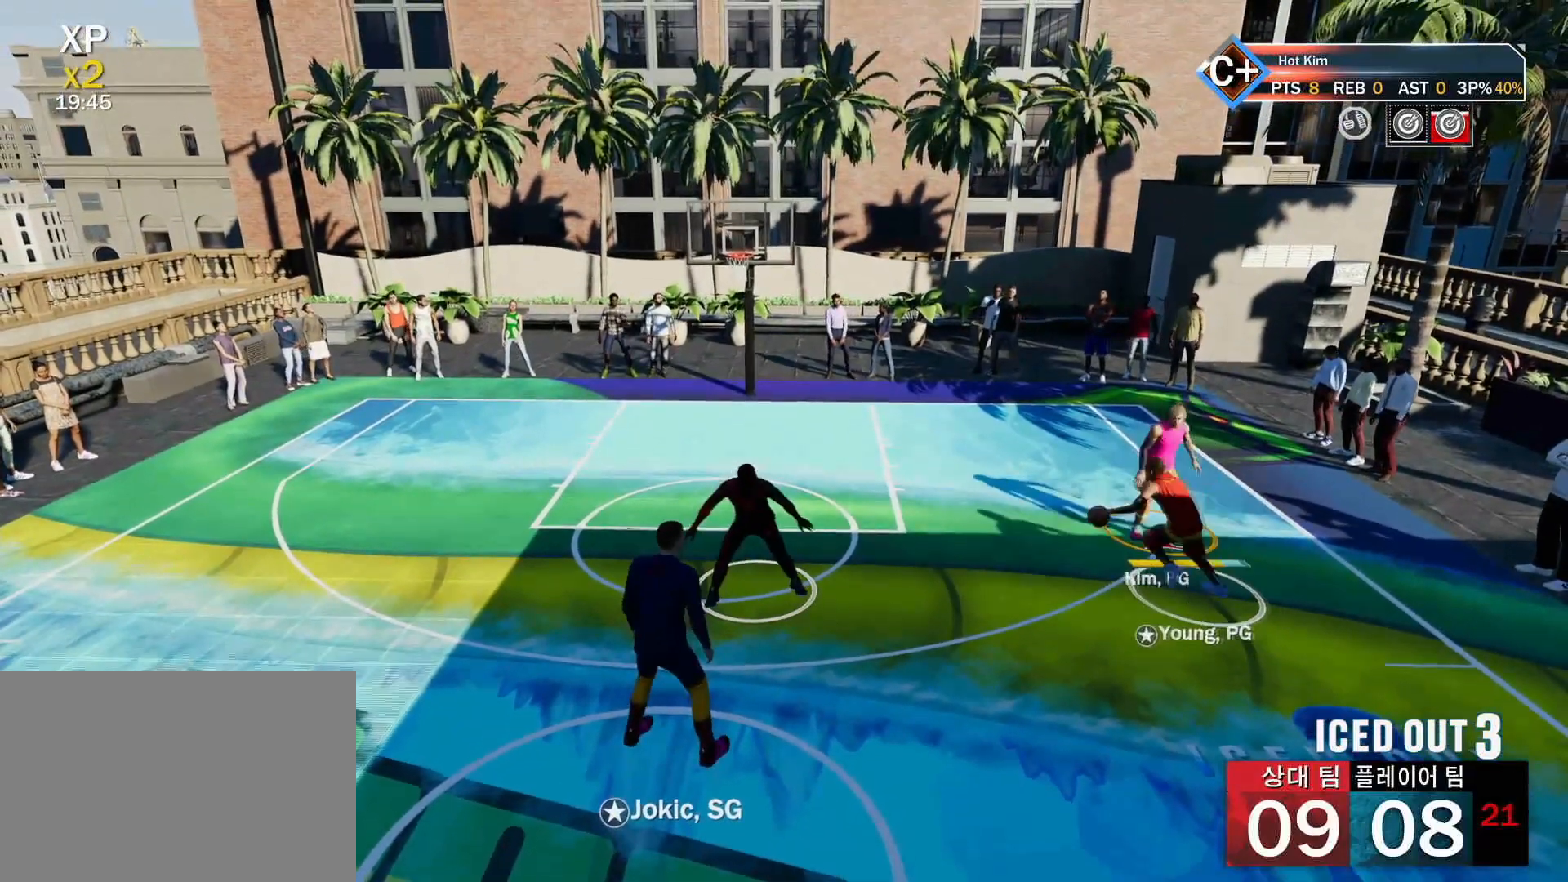
{"buttons": ["R2"], "left_stick": "up-left", "right_stick": "center", "events": [[50, "left_stick", "up-left"]]}
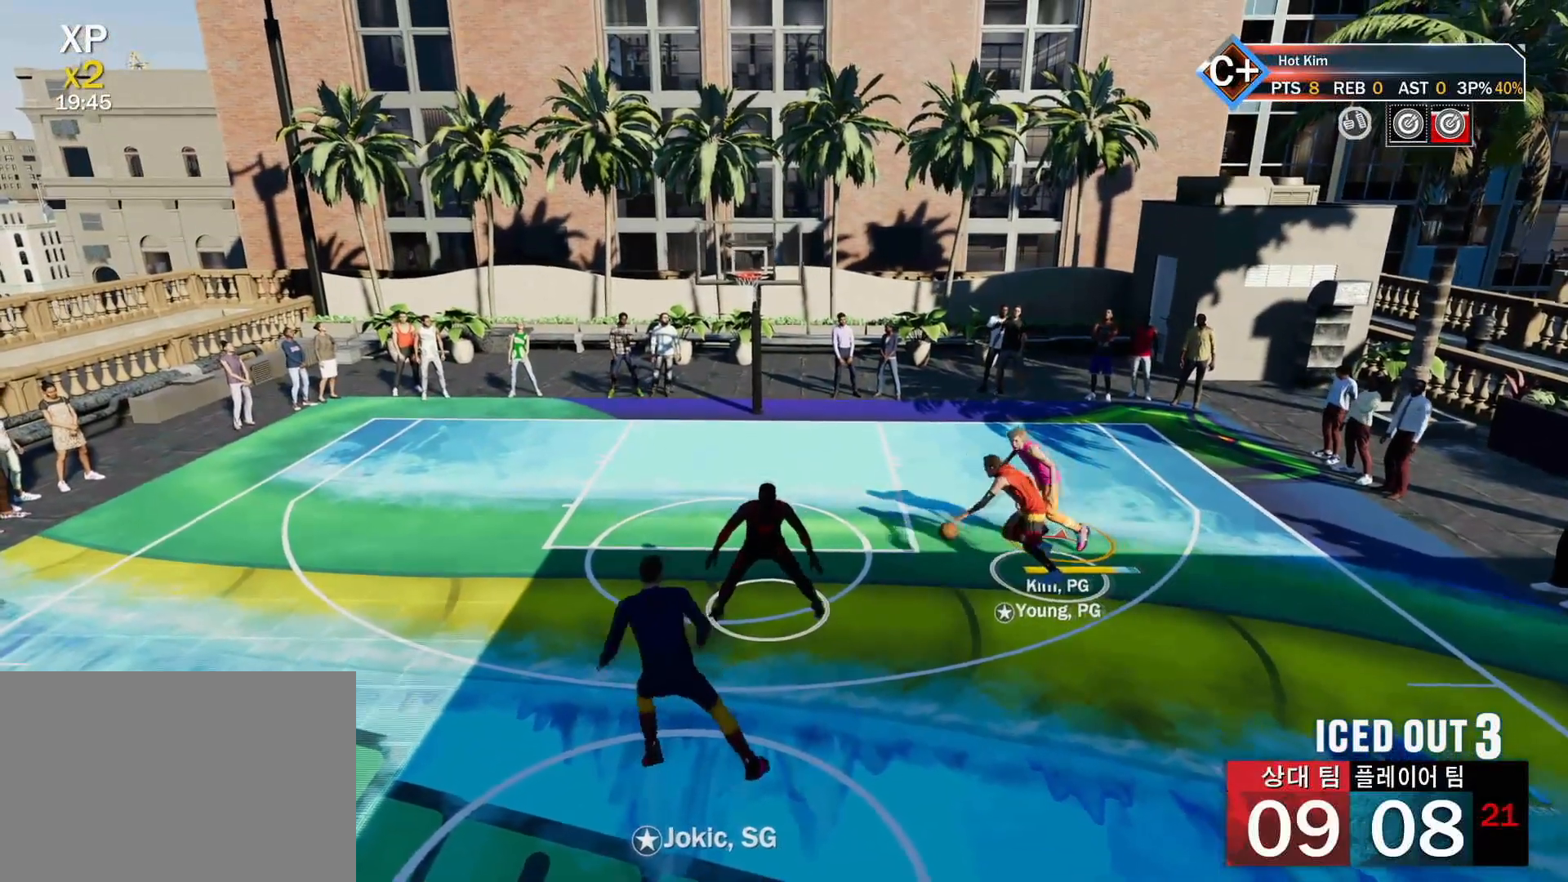
{"buttons": [], "left_stick": "up-left", "right_stick": "center", "events": [[184, "R2", "up"]]}
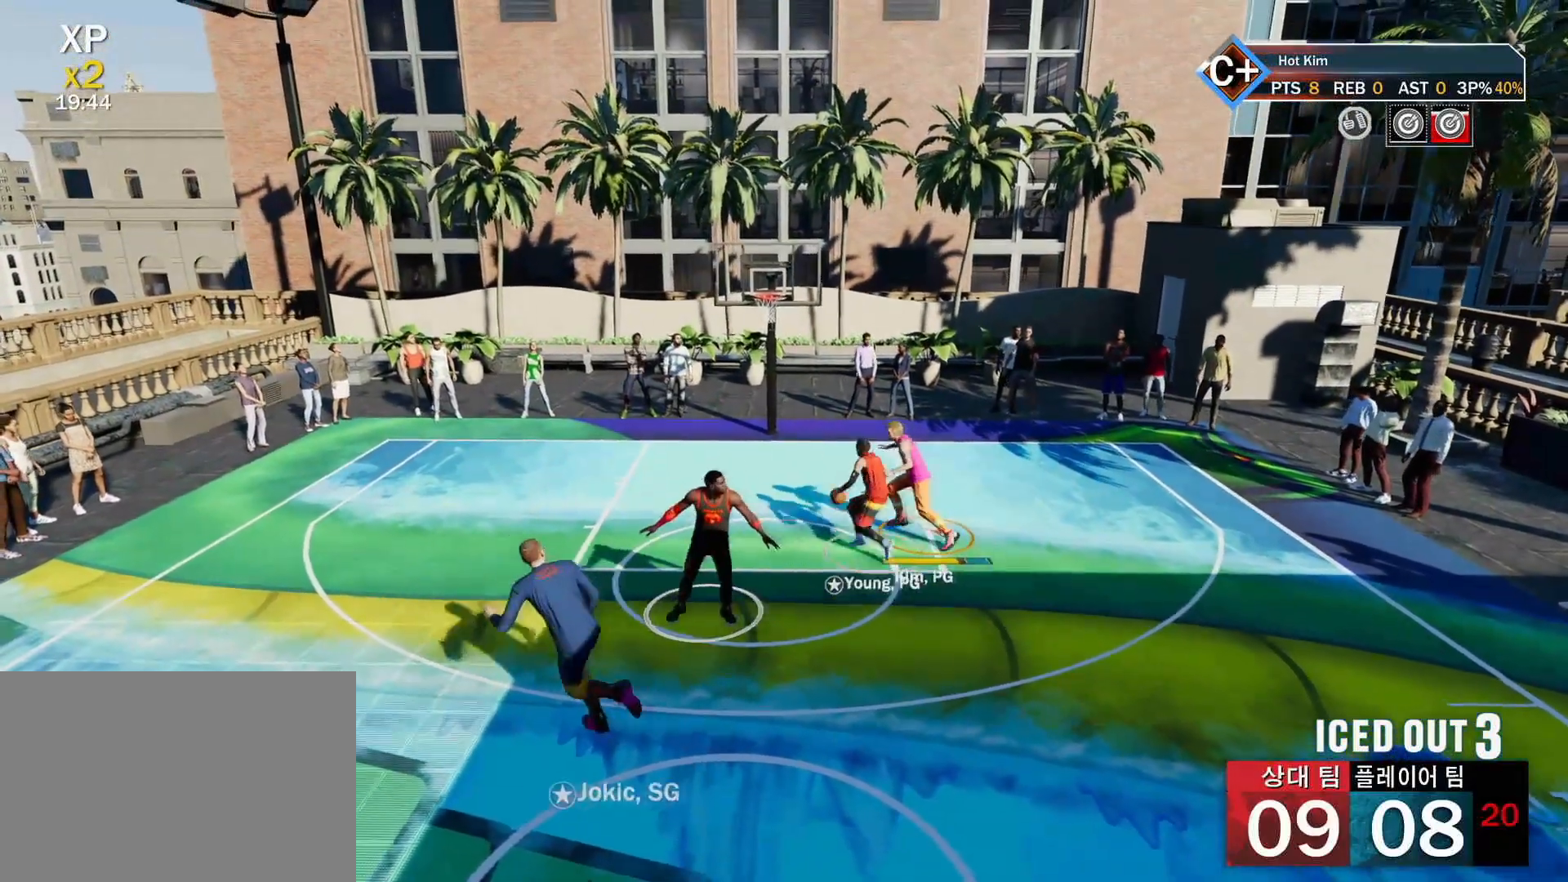
{"buttons": [], "left_stick": "up-left", "right_stick": "center", "events": [[67, "TRIANGLE", "down"], [133, "TRIANGLE", "up"]]}
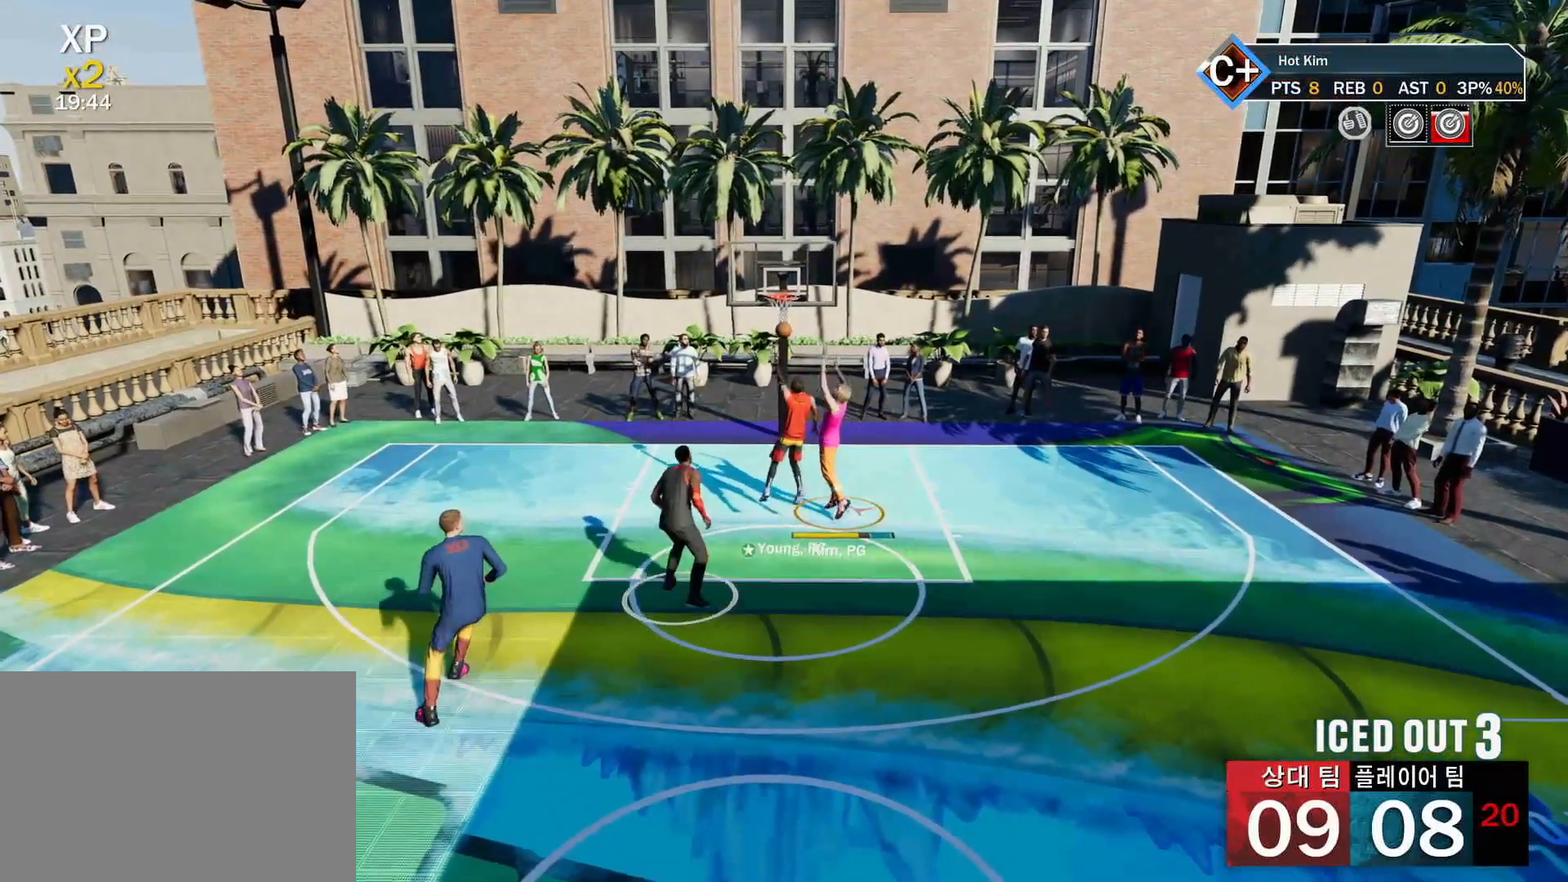
{"buttons": [], "left_stick": "center", "right_stick": "center", "events": [[384, "left_stick", "center"]]}
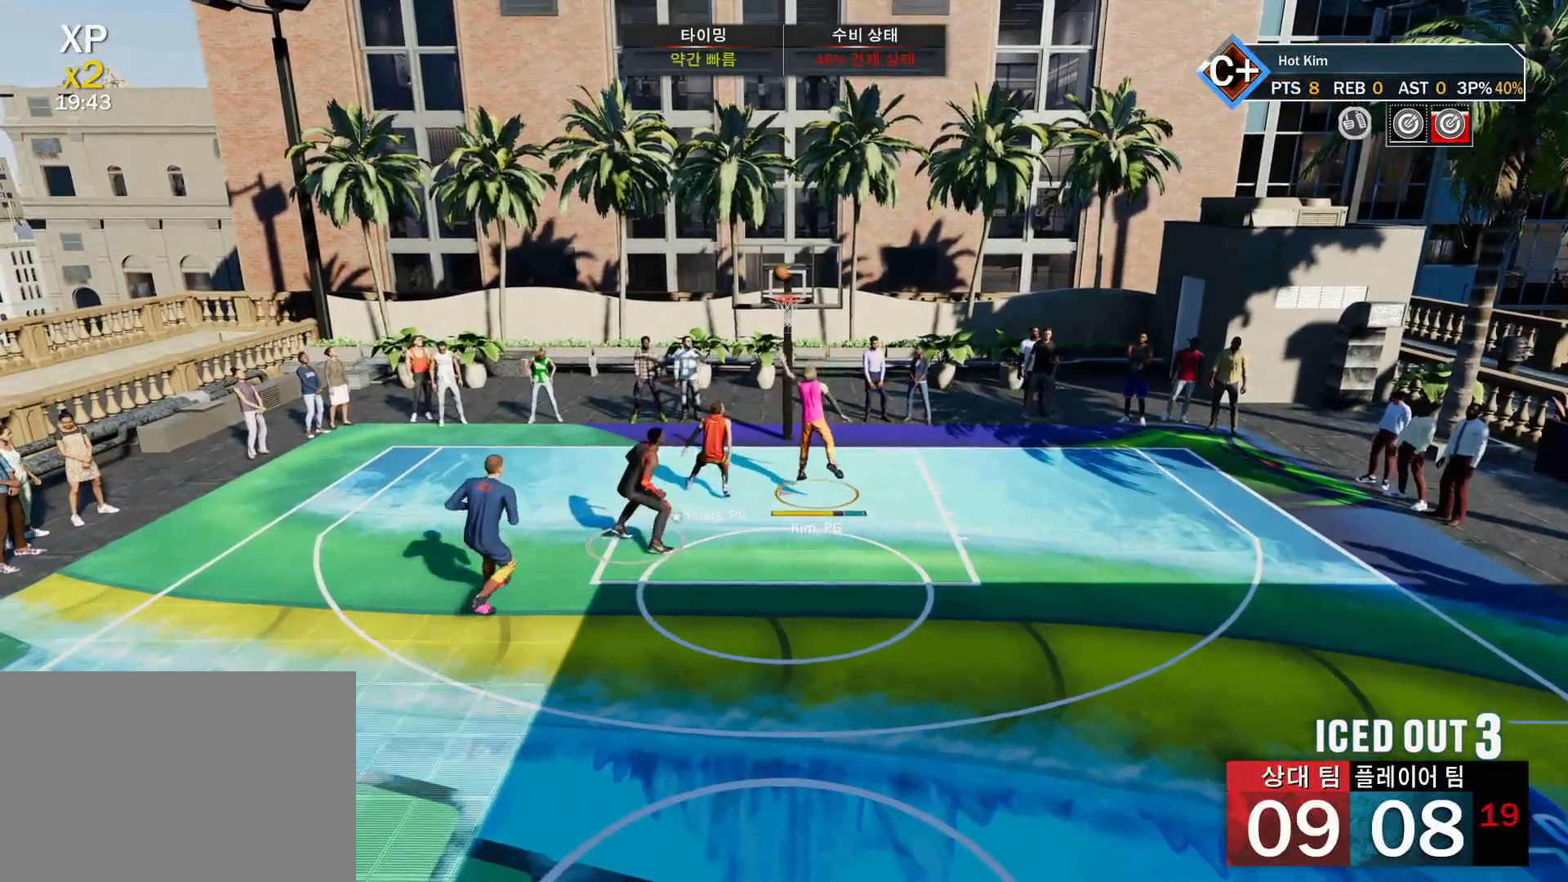
{"buttons": [], "left_stick": "down-right", "right_stick": "center", "events": [[17, "TRIANGLE", "down"], [100, "TRIANGLE", "up"], [167, "TRIANGLE", "down"], [167, "left_stick", "right"], [250, "TRIANGLE", "up"], [300, "TRIANGLE", "down"], [384, "TRIANGLE", "up"], [450, "left_stick", "down-right"]]}
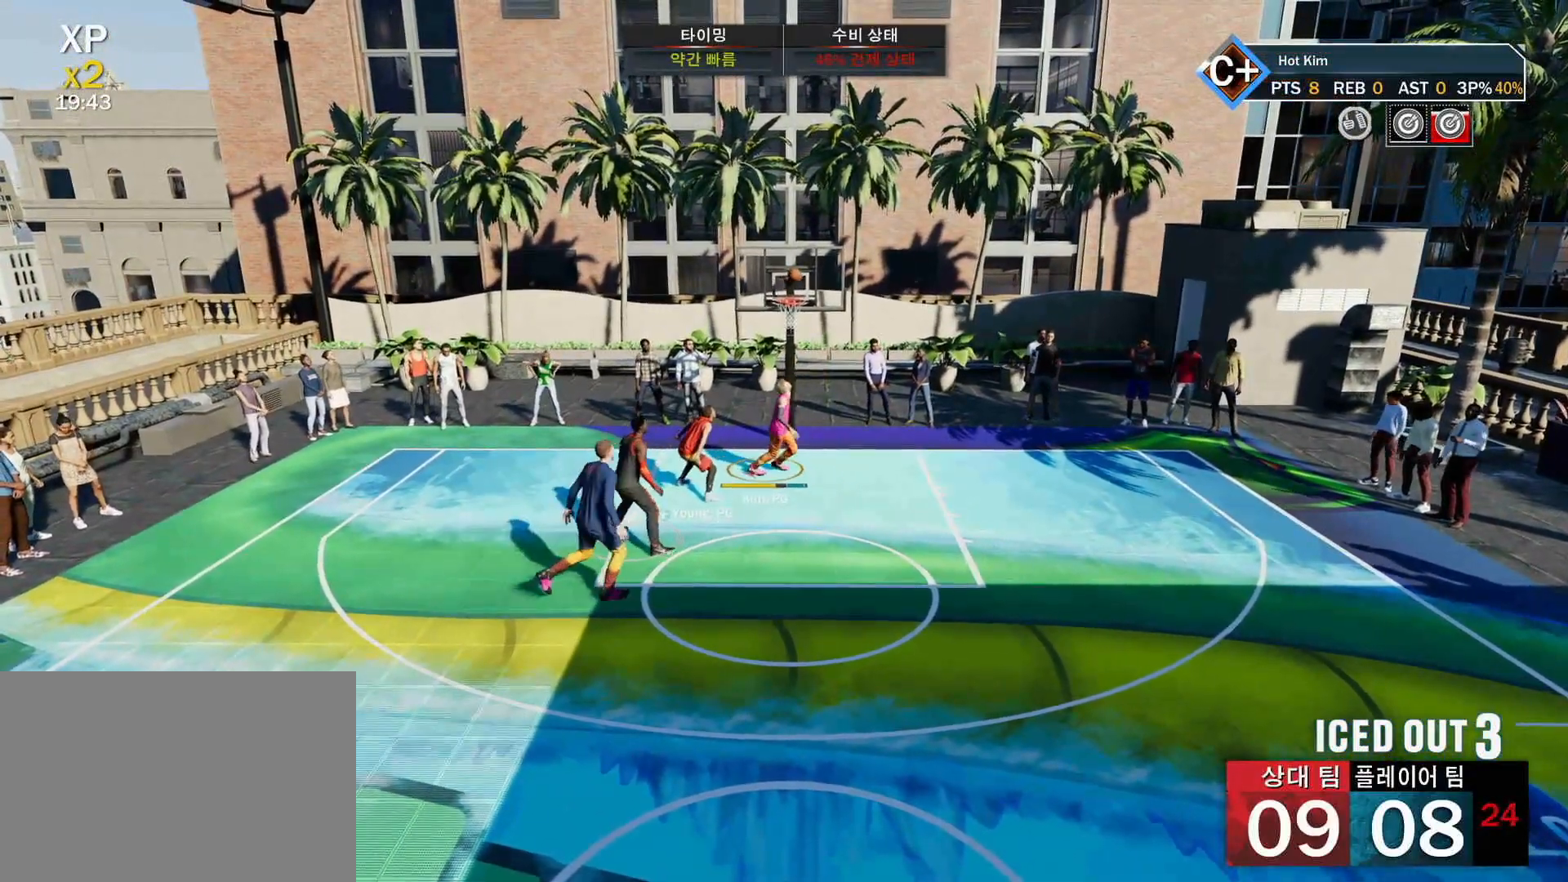
{"buttons": [], "left_stick": "down-right", "right_stick": "center", "events": [[84, "R2", "down"], [351, "R2", "up"]]}
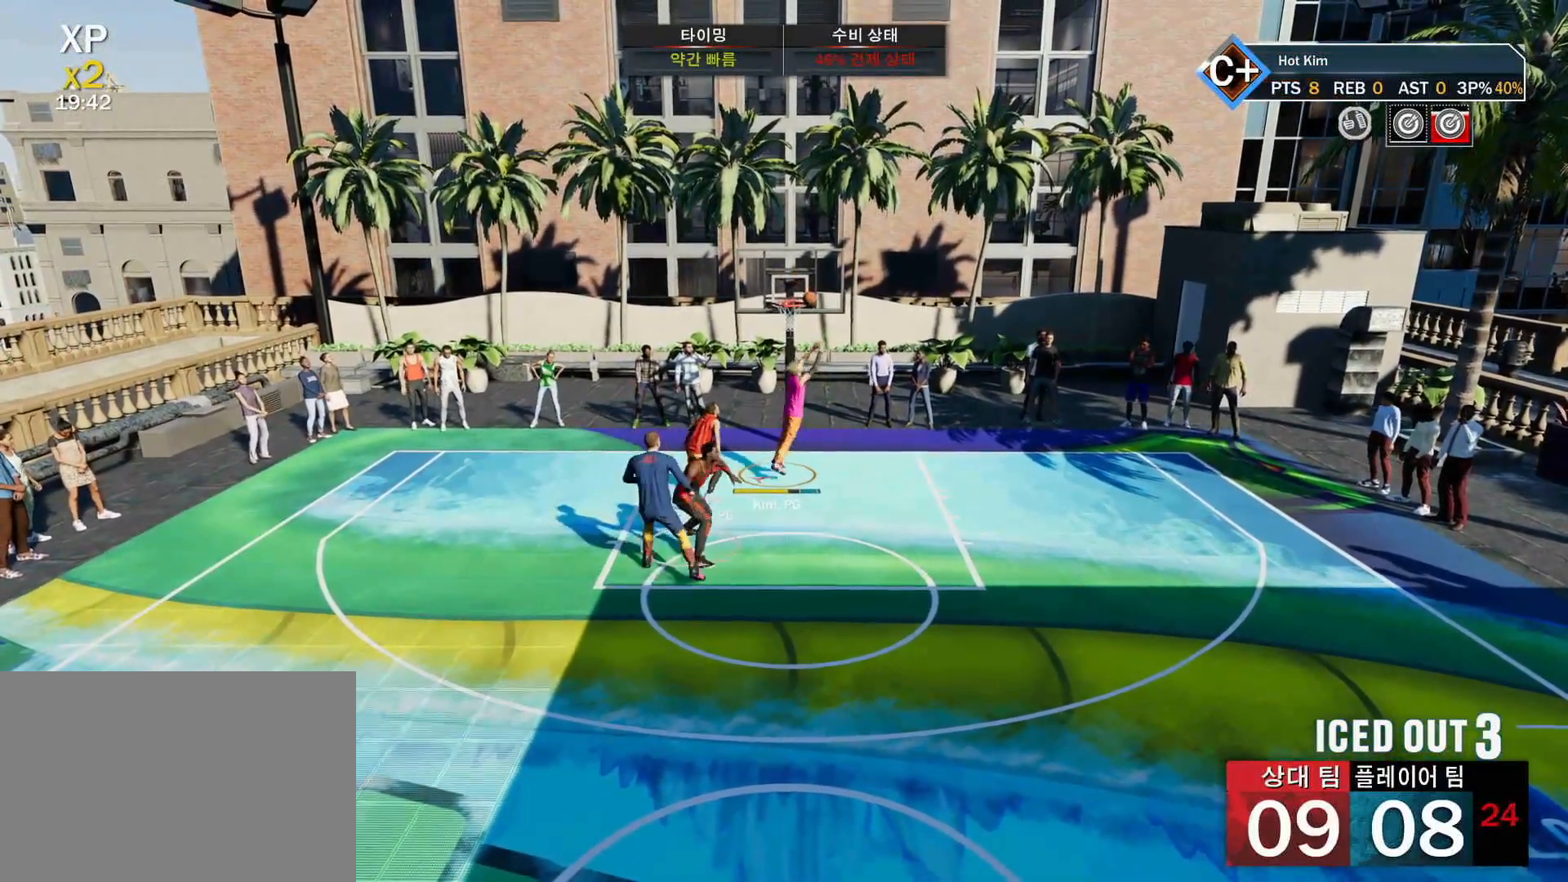
{"buttons": [], "left_stick": "down-right", "right_stick": "center", "events": []}
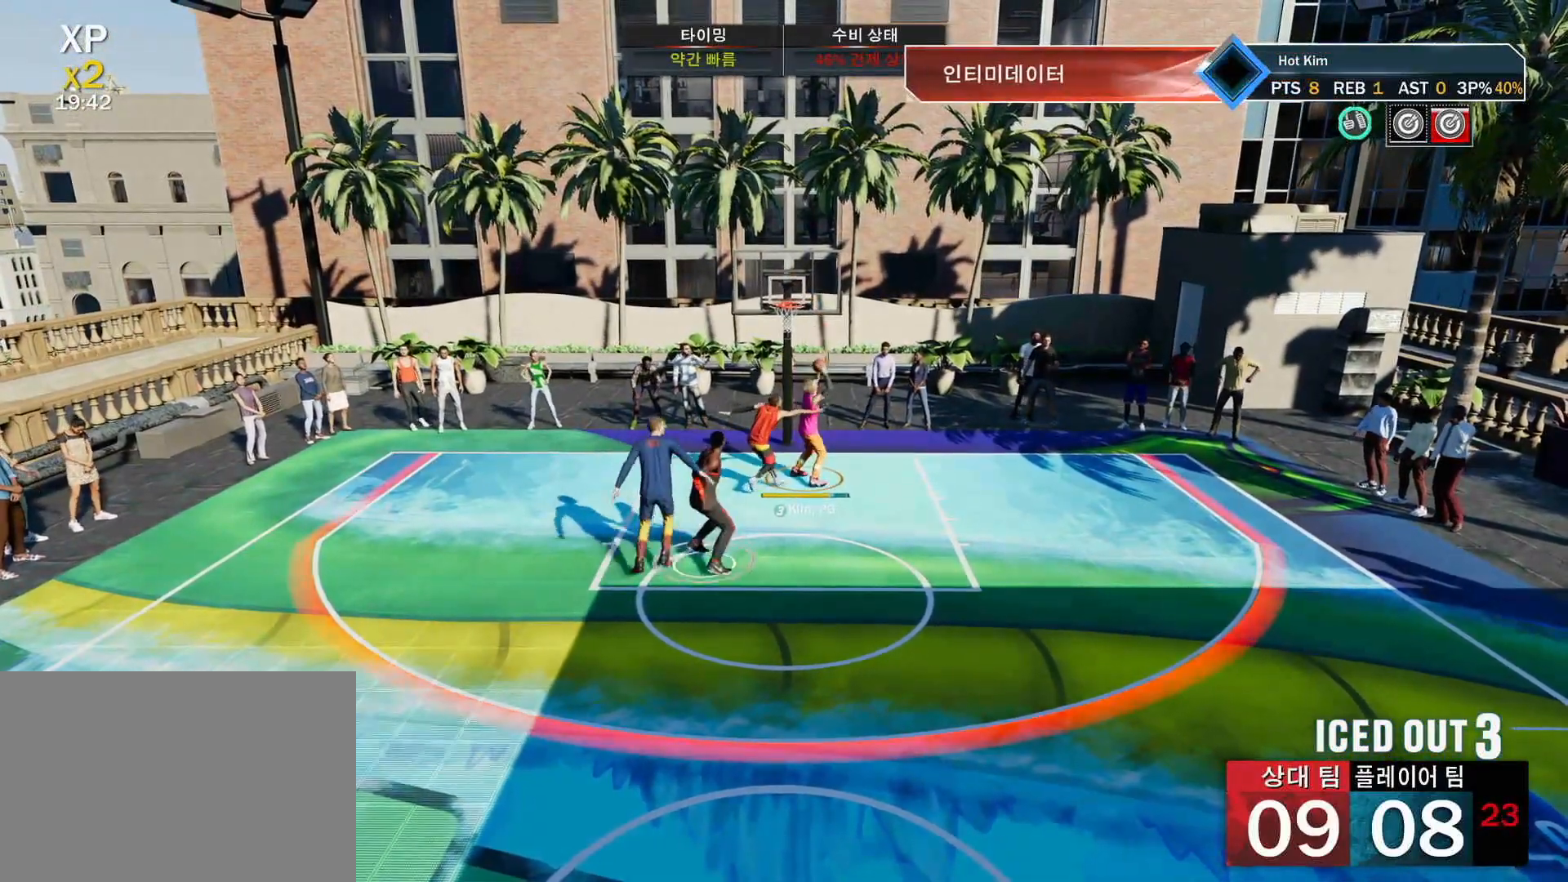
{"buttons": [], "left_stick": "down", "right_stick": "center", "events": [[333, "left_stick", "down"], [383, "CROSS", "down"], [484, "CROSS", "up"]]}
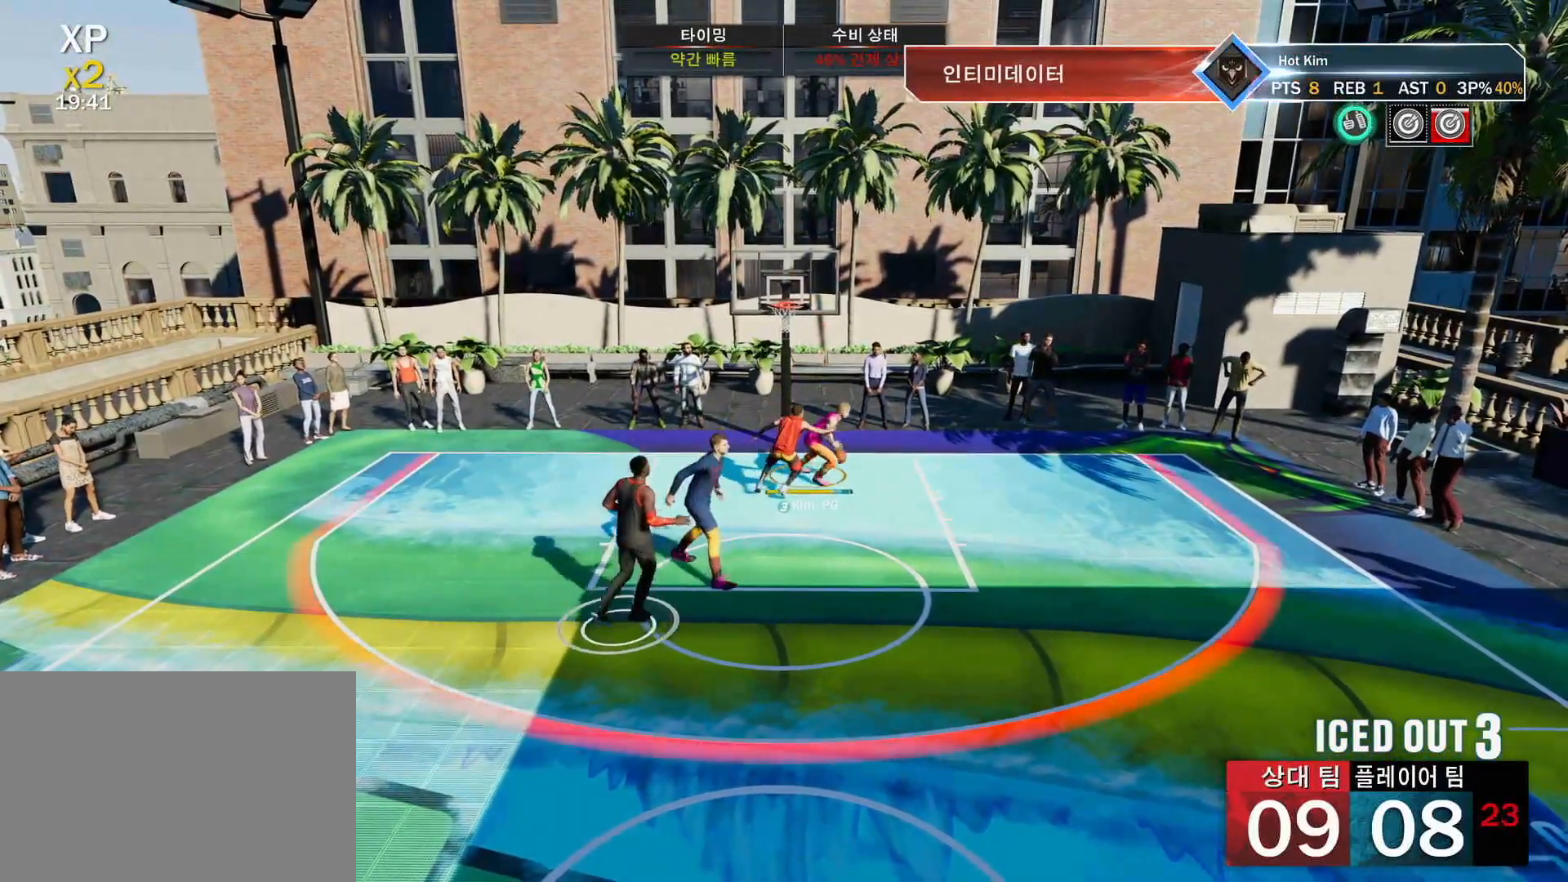
{"buttons": ["R2"], "left_stick": "down", "right_stick": "center", "events": [[501, "R2", "down"]]}
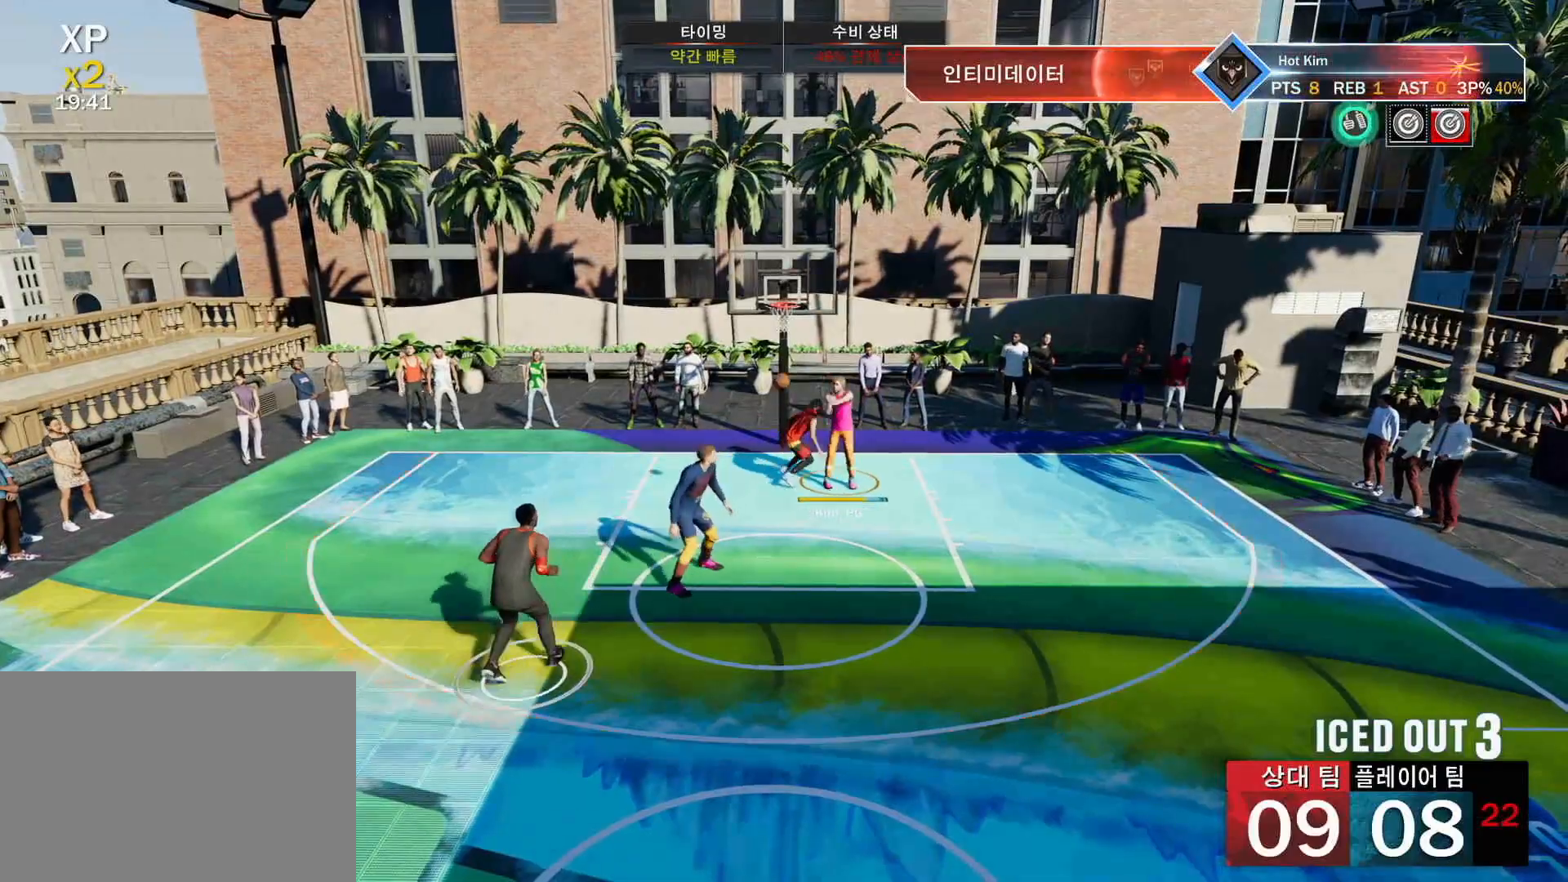
{"buttons": [], "left_stick": "down", "right_stick": "center", "events": [[400, "R2", "up"]]}
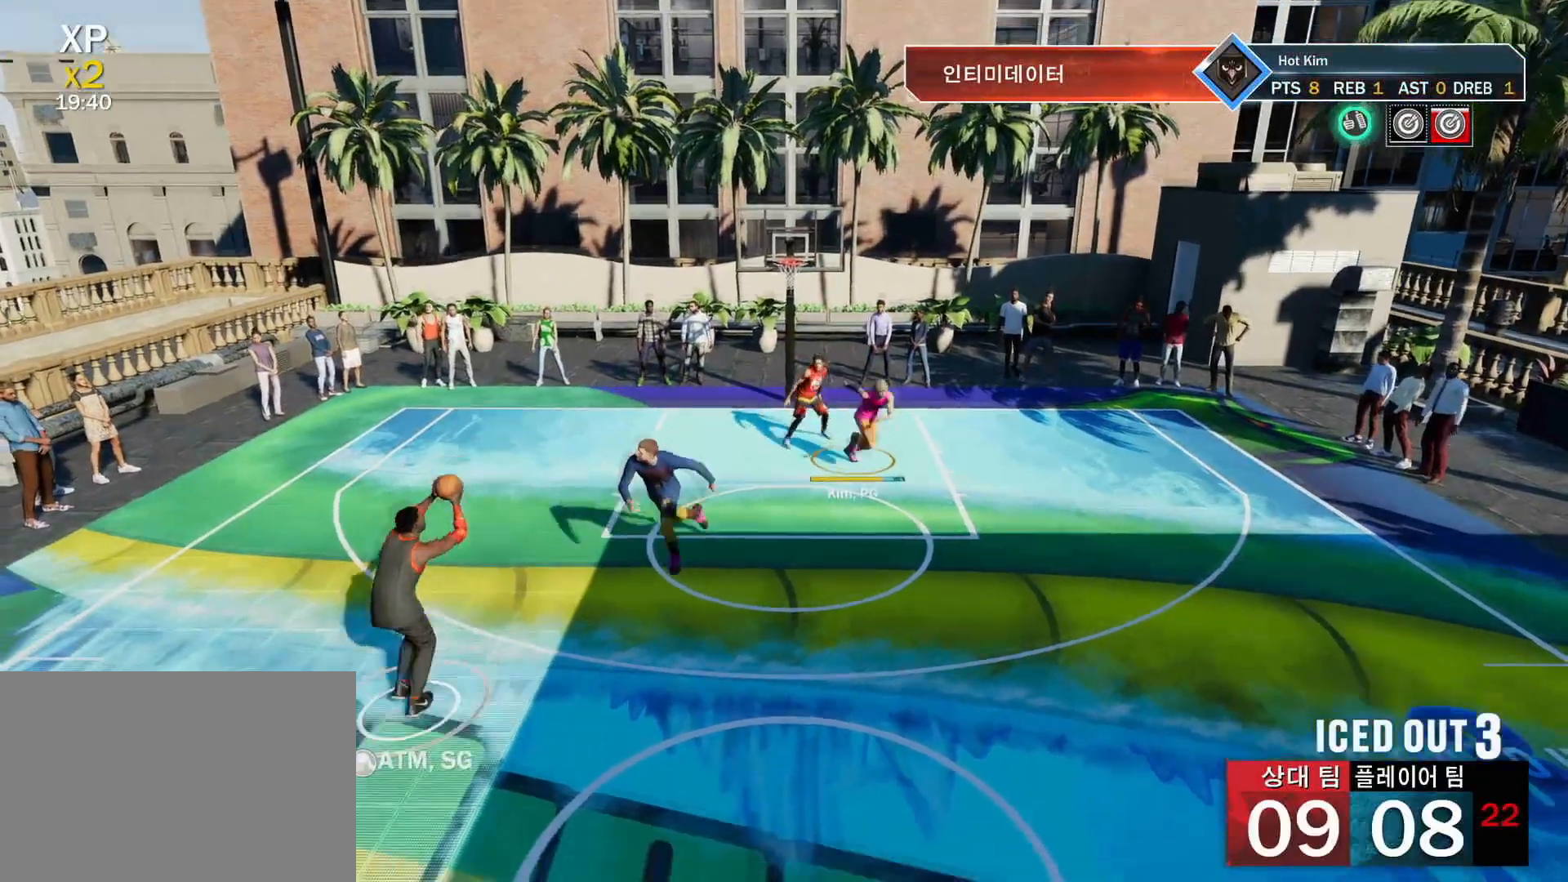
{"buttons": [], "left_stick": "down", "right_stick": "center", "events": [[267, "CROSS", "down"], [351, "CROSS", "up"]]}
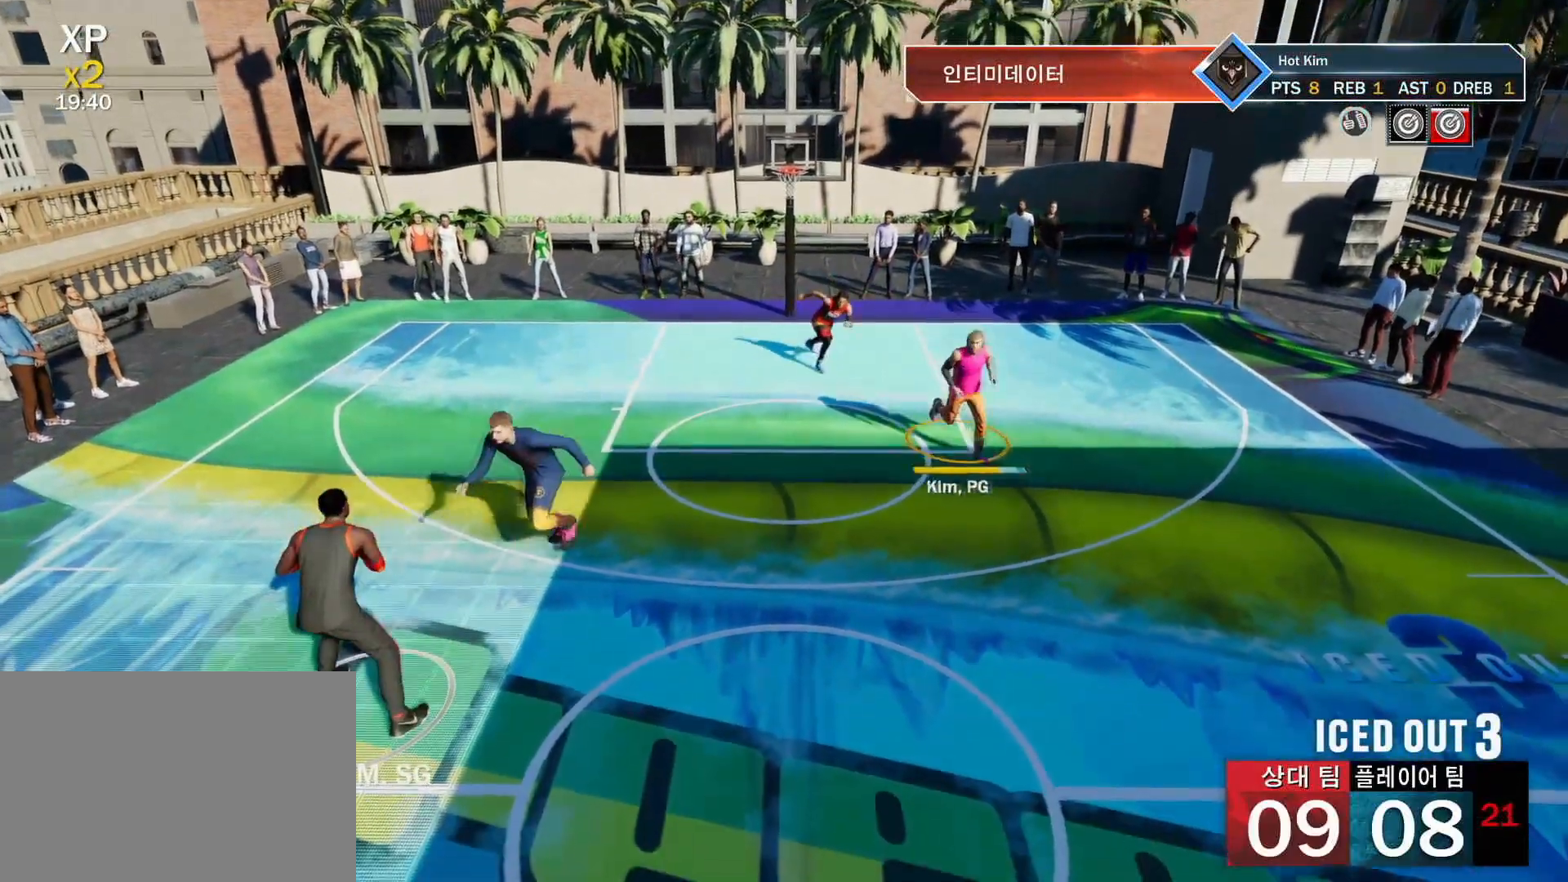
{"buttons": [], "left_stick": "center", "right_stick": "center", "events": [[167, "left_stick", "center"]]}
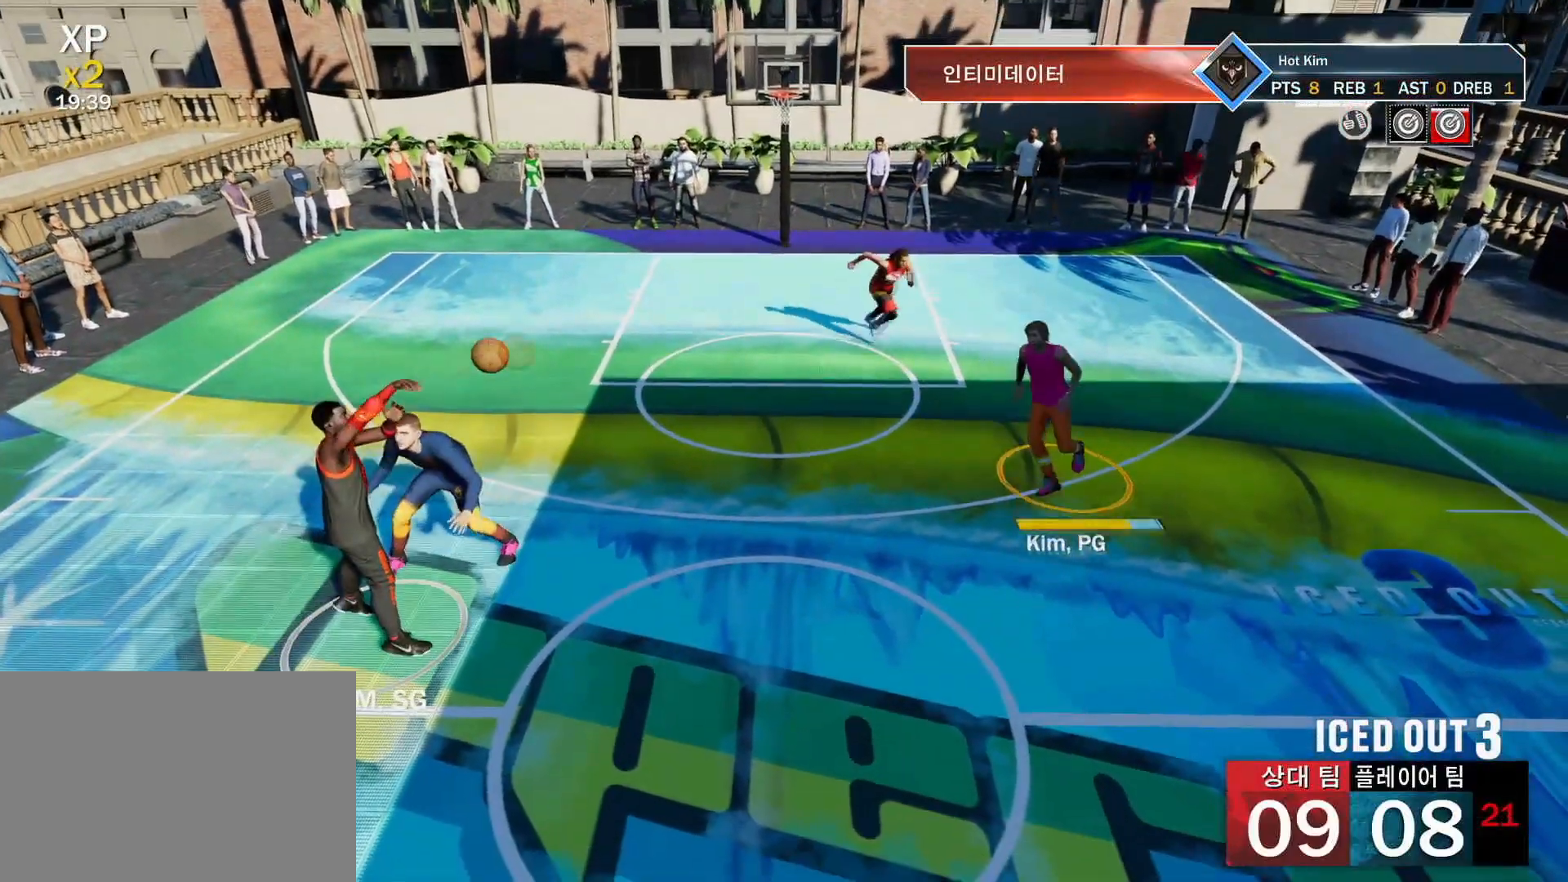
{"buttons": [], "left_stick": "center", "right_stick": "center", "events": []}
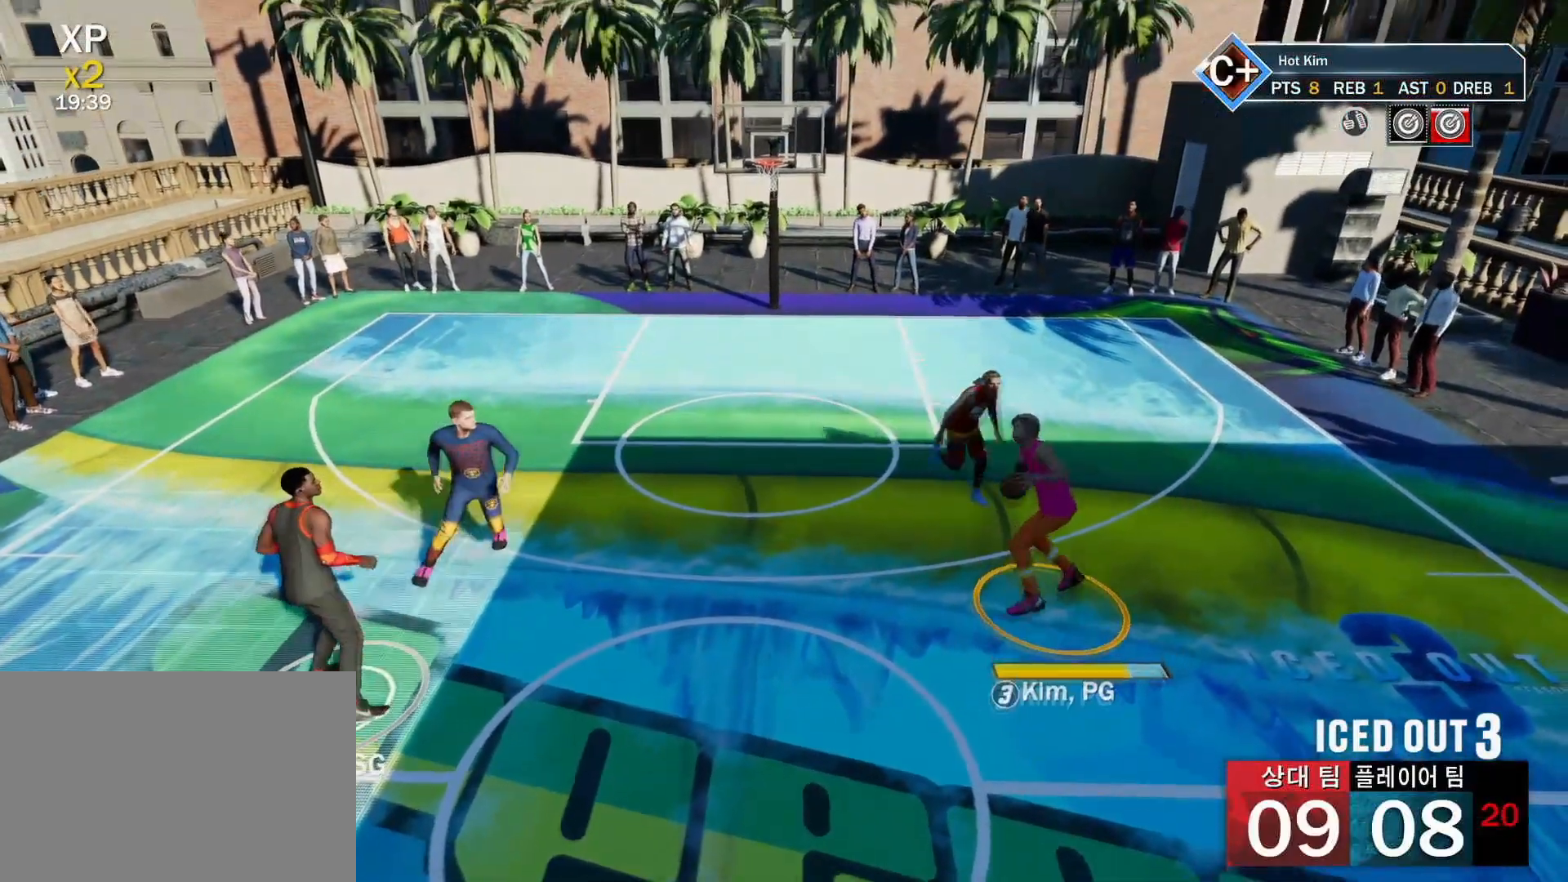
{"buttons": ["R2"], "left_stick": "center", "right_stick": "center", "events": [[250, "R2", "down"], [317, "right_stick", "up-right"], [450, "right_stick", "center"]]}
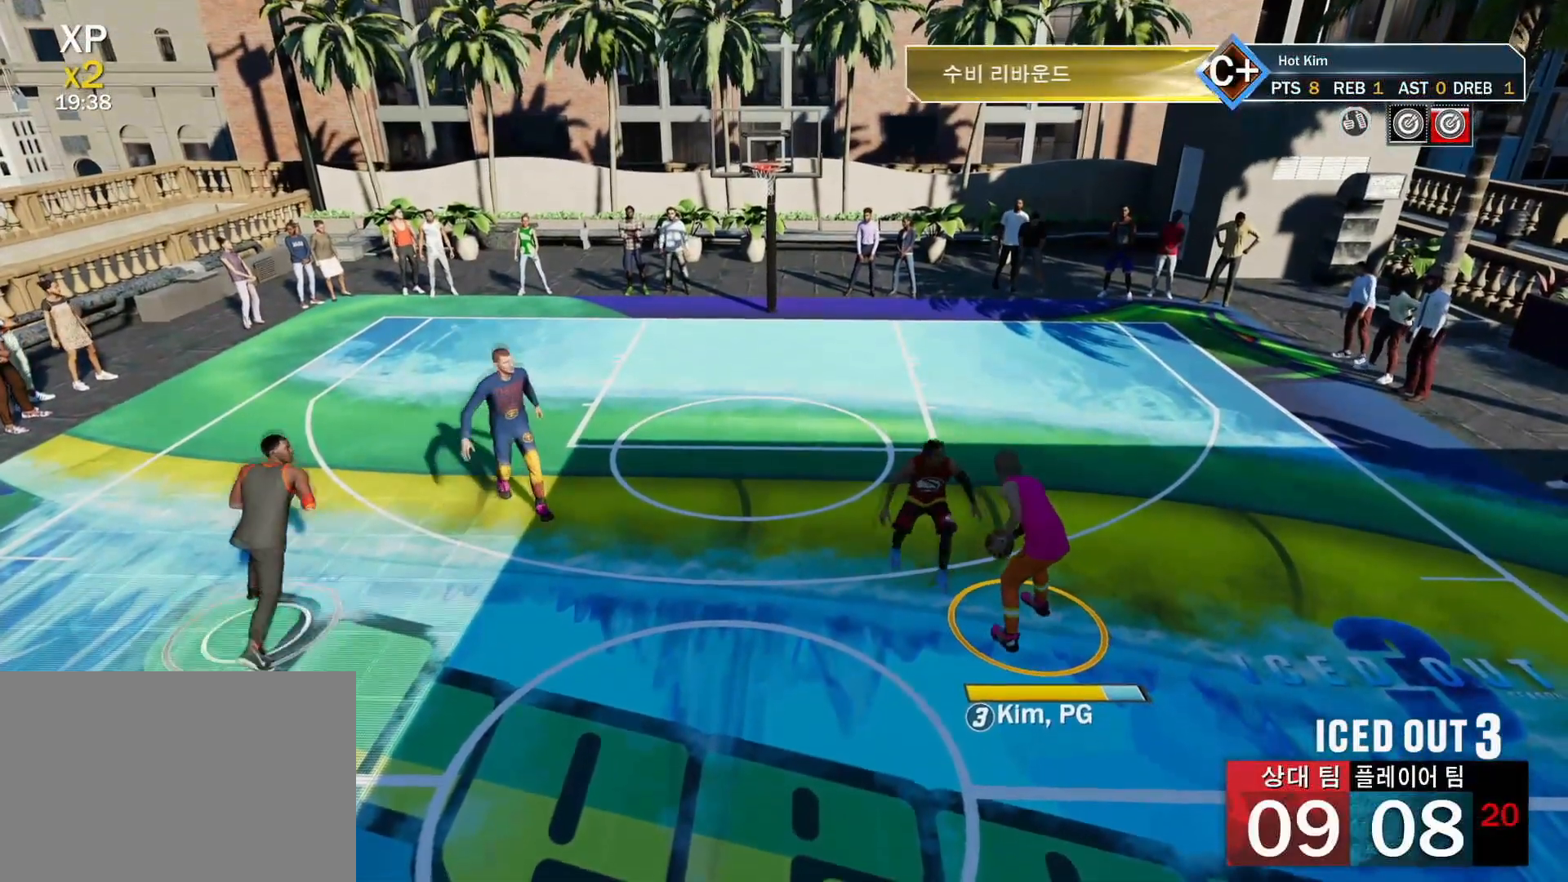
{"buttons": ["R2"], "left_stick": "center", "right_stick": "center", "events": []}
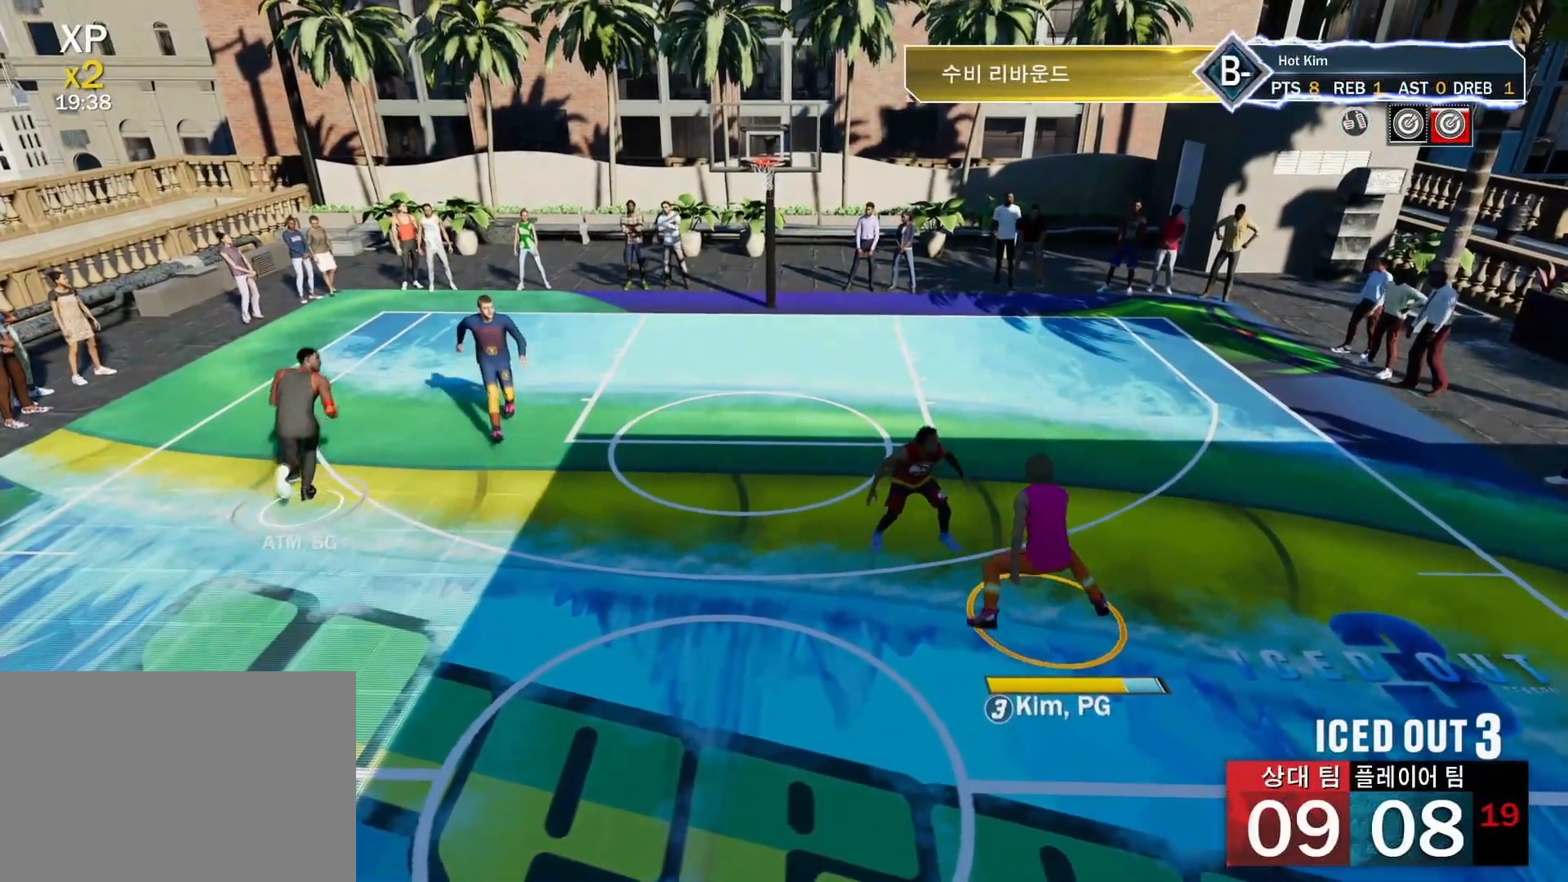
{"buttons": ["R2"], "left_stick": "center", "right_stick": "center", "events": [[367, "right_stick", "up-right"], [500, "right_stick", "center"]]}
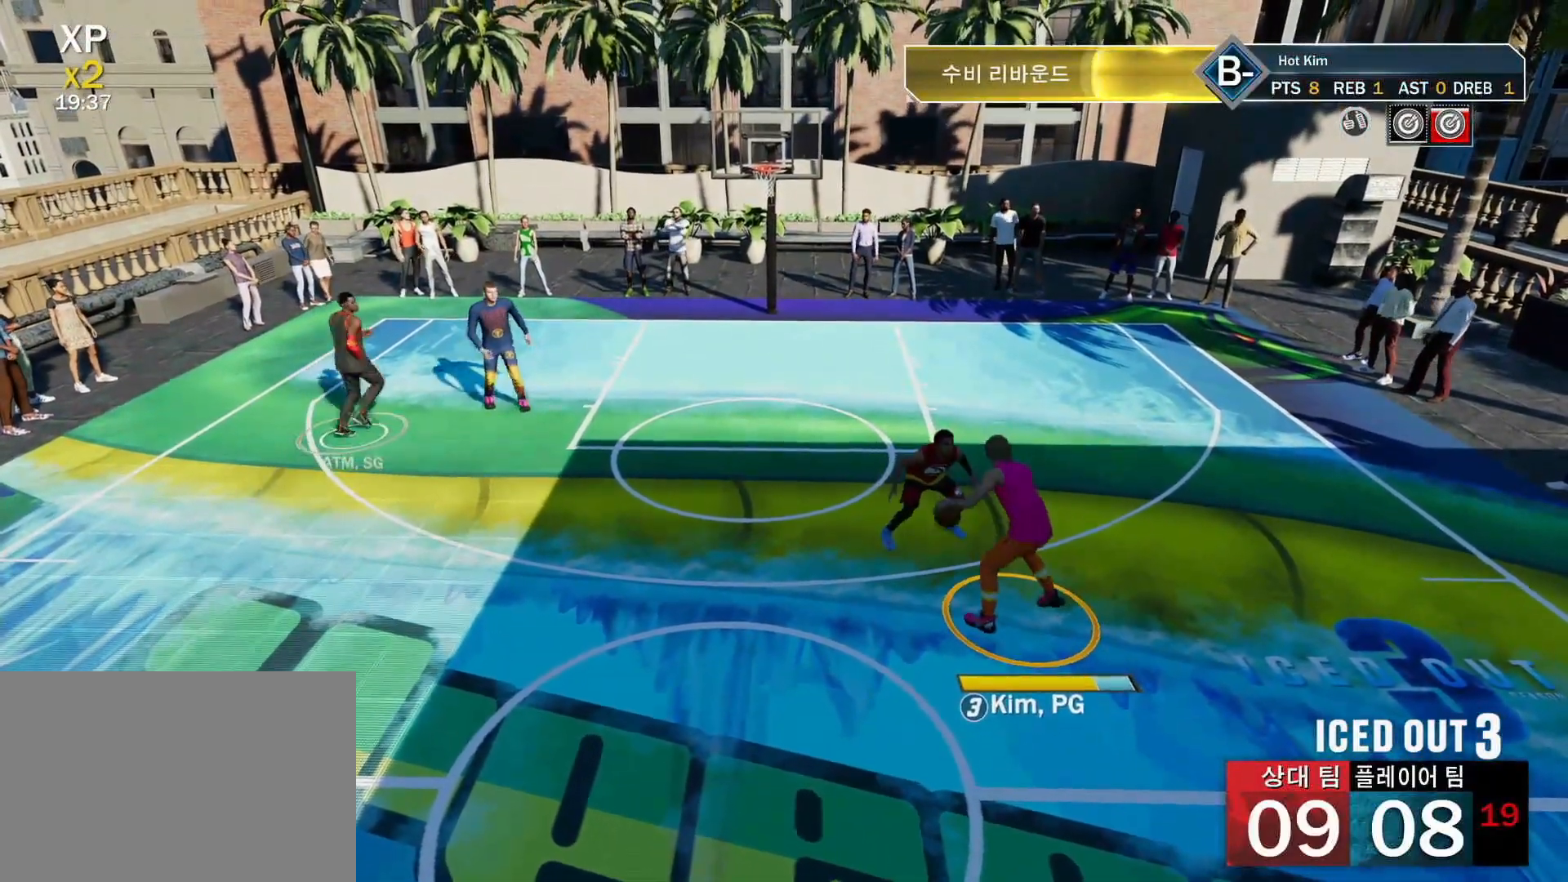
{"buttons": ["R2"], "left_stick": "center", "right_stick": "center", "events": []}
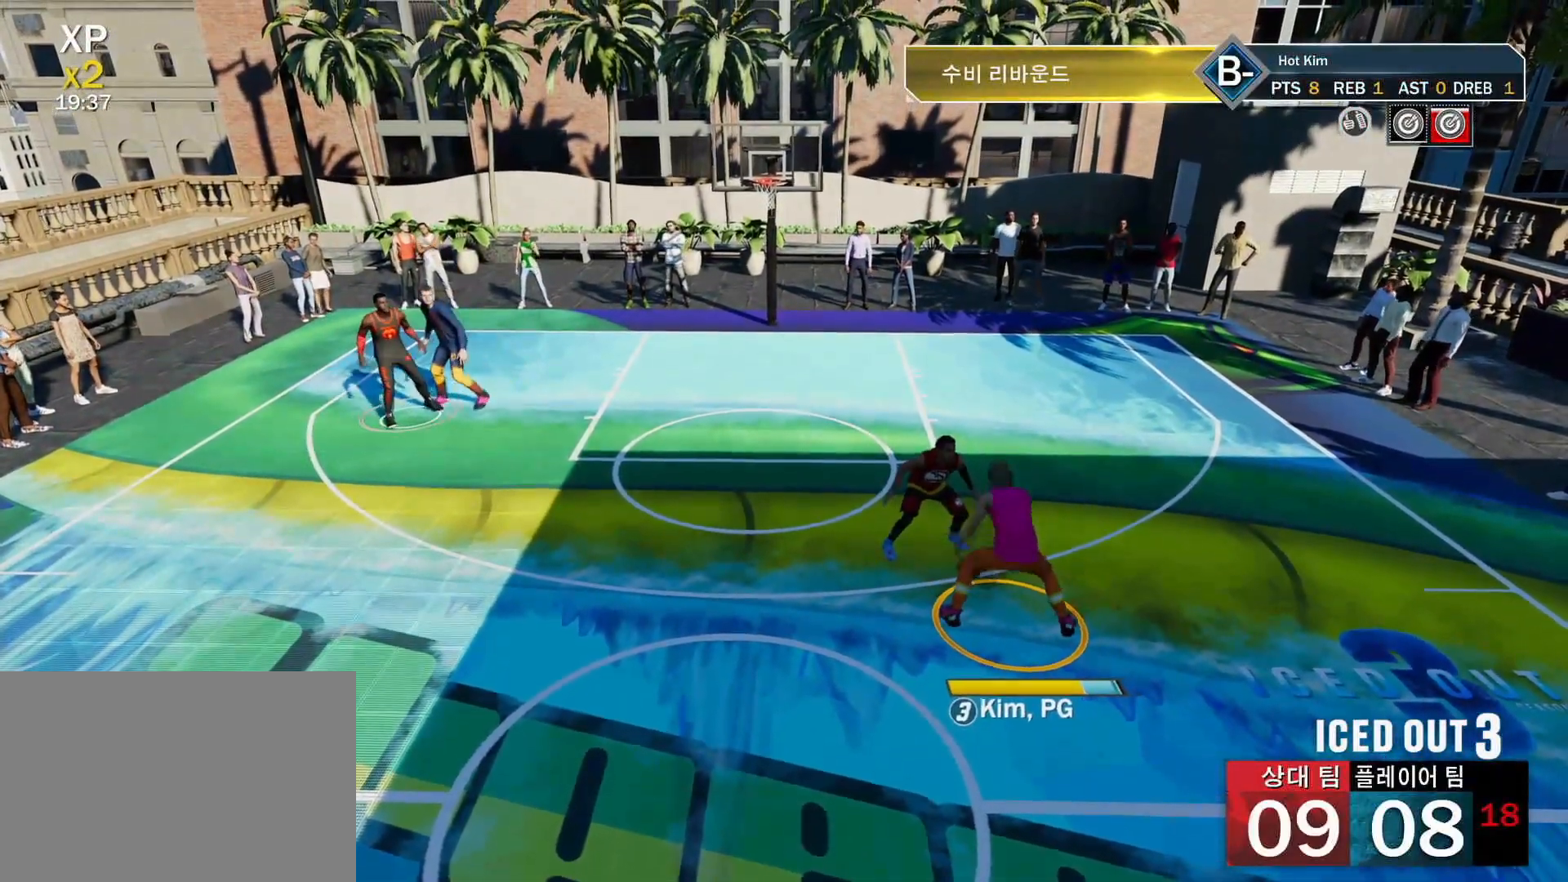
{"buttons": ["R2"], "left_stick": "center", "right_stick": "center", "events": [[183, "right_stick", "down-left"], [300, "right_stick", "center"]]}
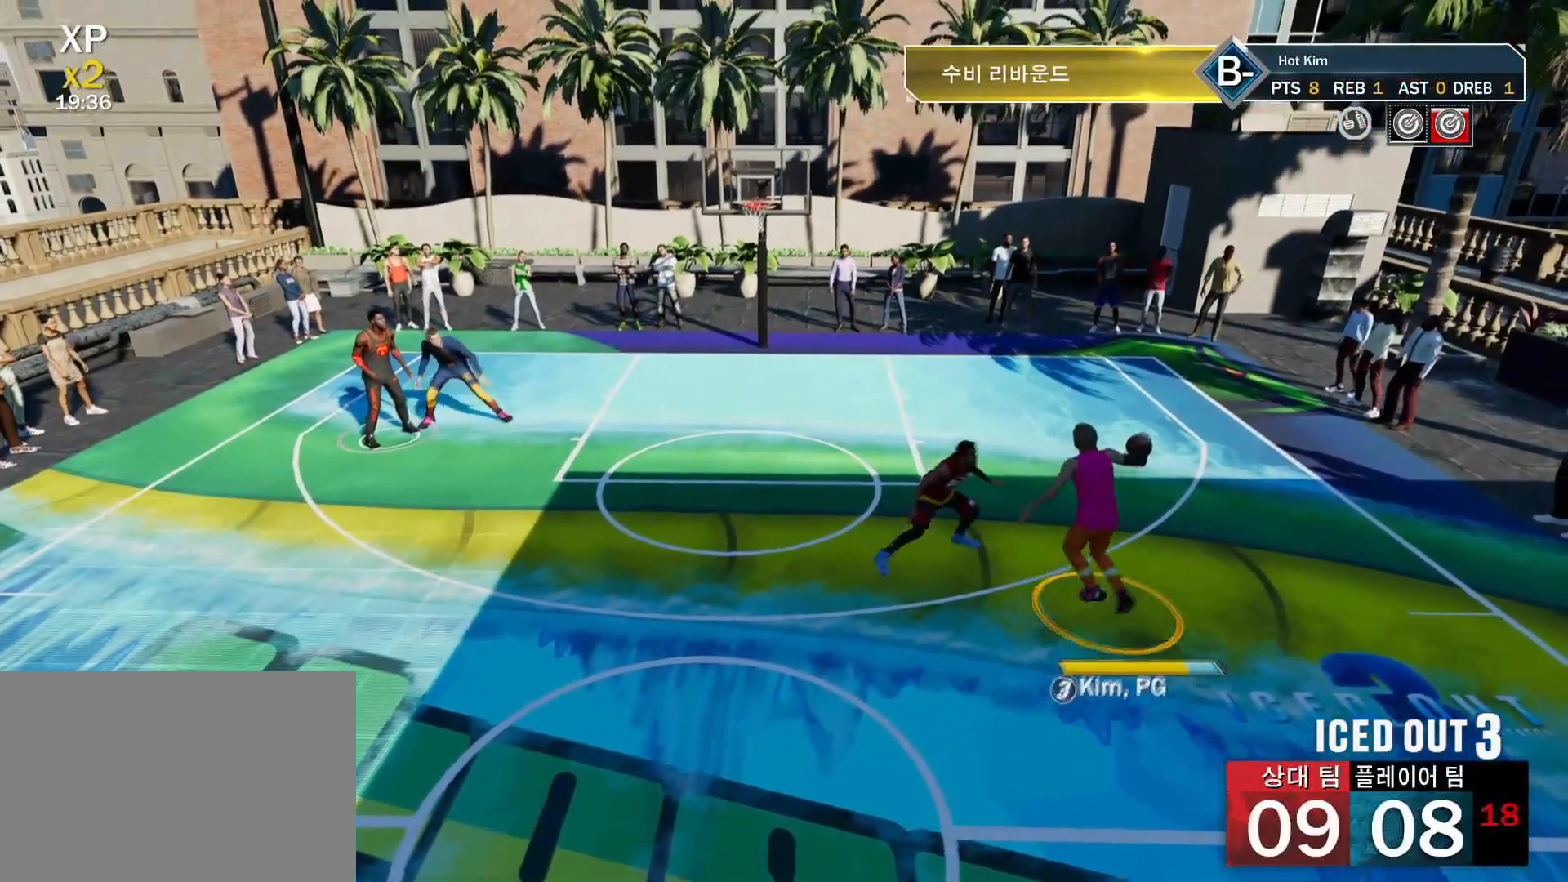
{"buttons": ["R2"], "left_stick": "center", "right_stick": "center", "events": [[100, "R2", "up"], [501, "R2", "down"]]}
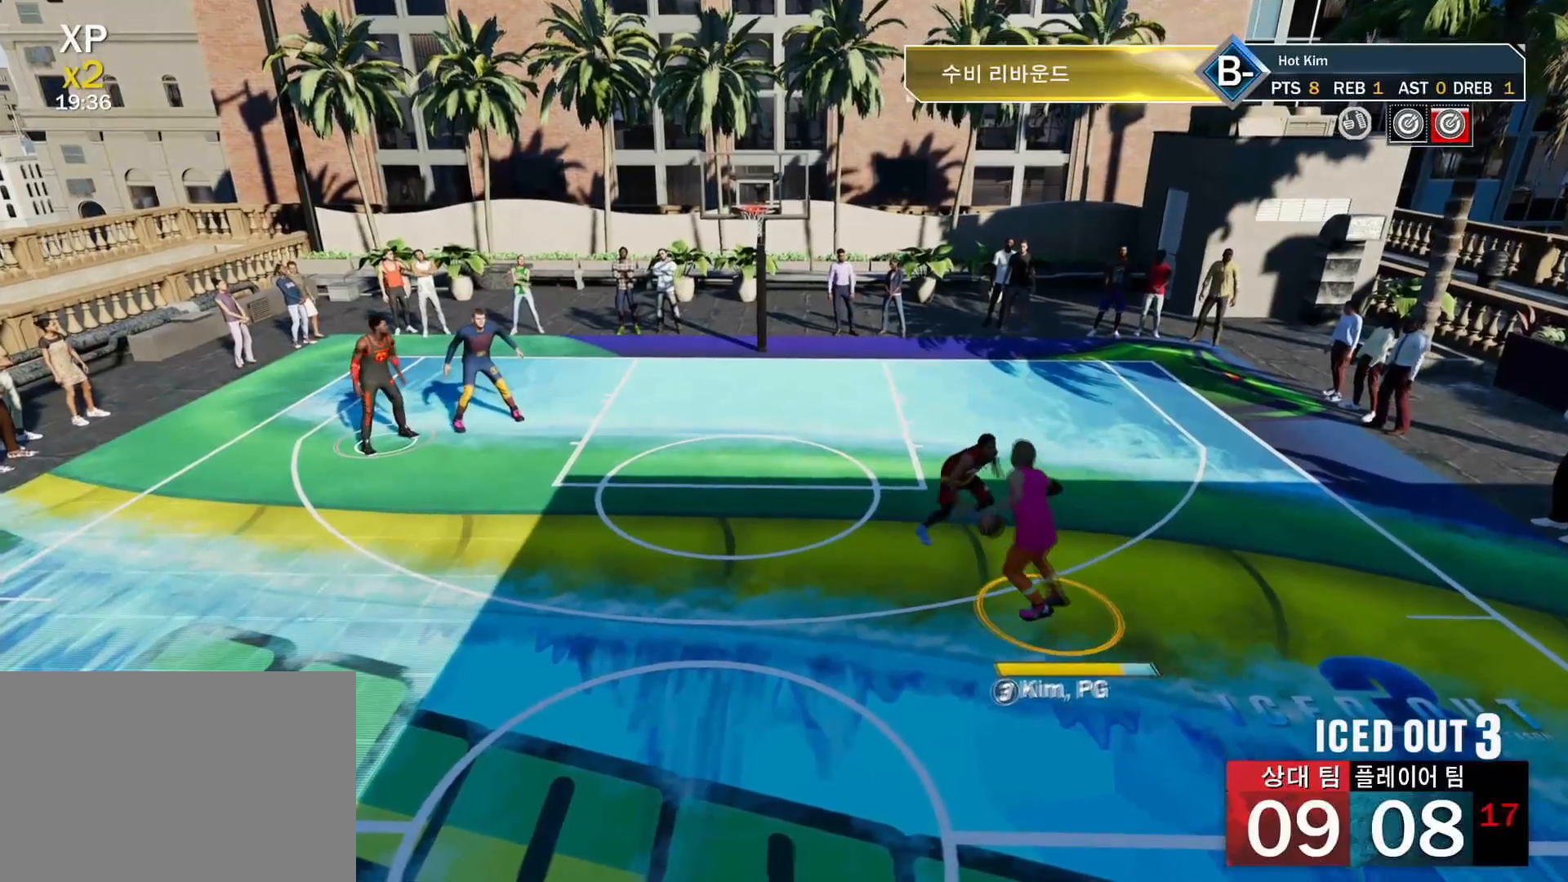
{"buttons": ["R2"], "left_stick": "center", "right_stick": "center", "events": [[33, "right_stick", "up-right"], [183, "right_stick", "center"]]}
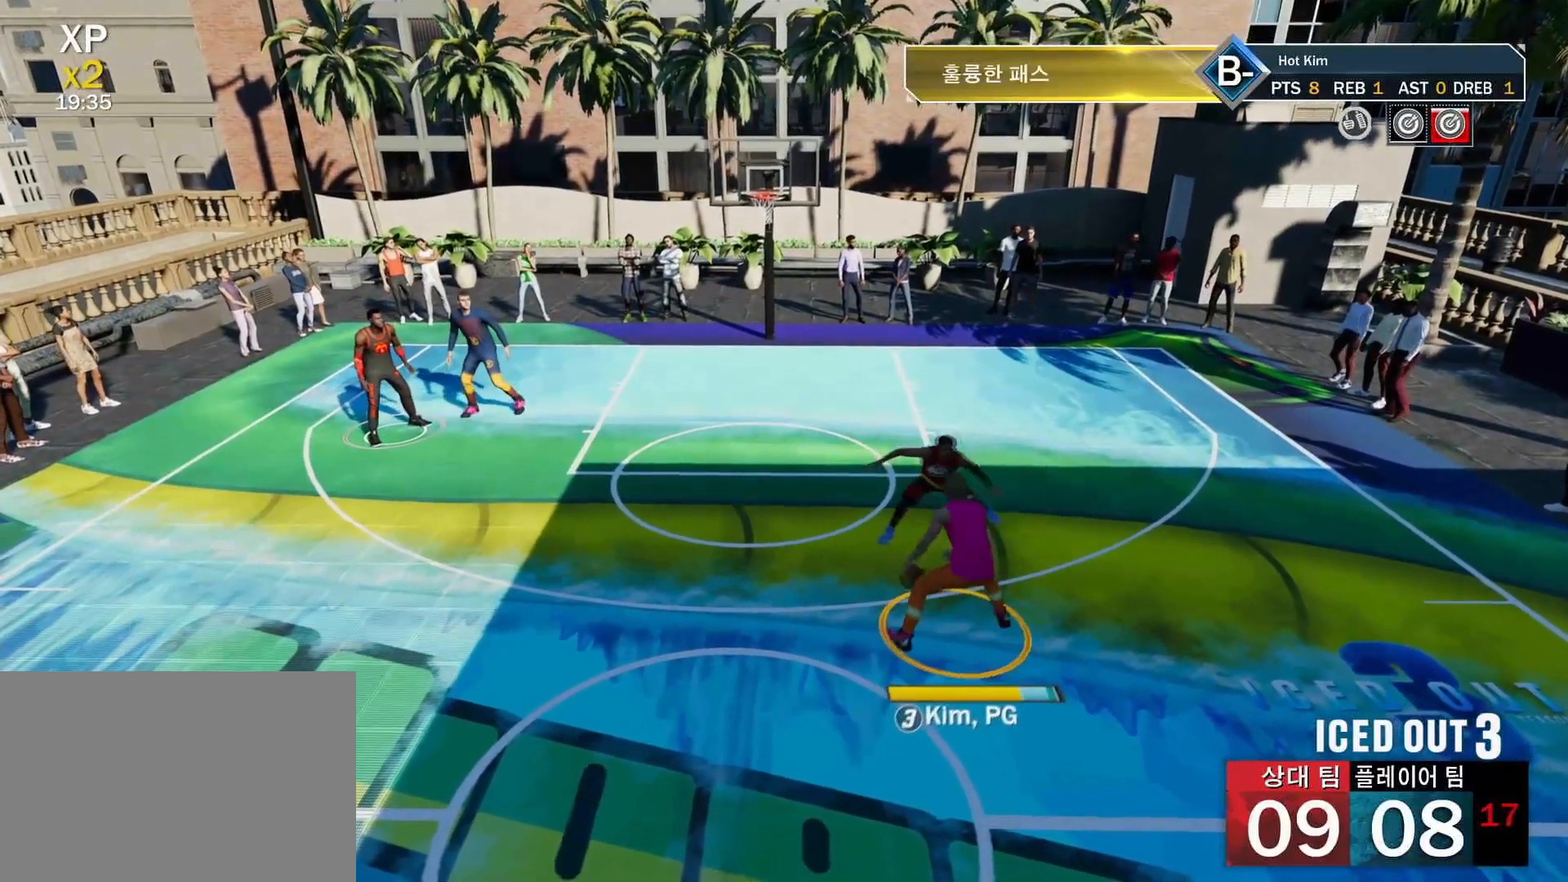
{"buttons": [], "left_stick": "center", "right_stick": "center", "events": [[84, "right_stick", "down-left"], [167, "right_stick", "center"], [451, "R2", "up"]]}
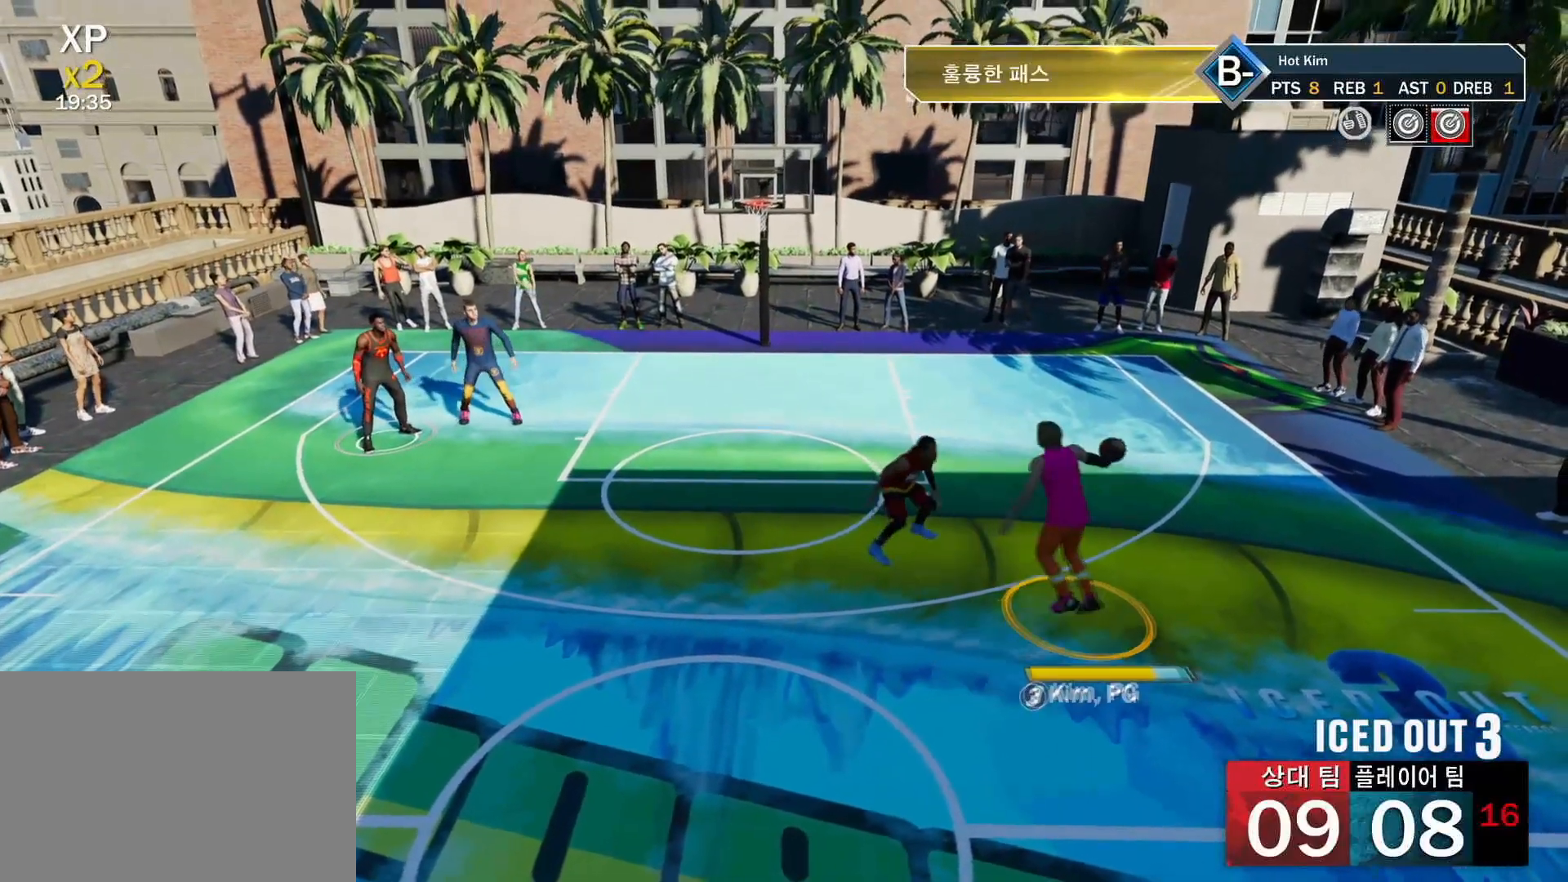
{"buttons": ["SQUARE"], "left_stick": "center", "right_stick": "center", "events": [[433, "SQUARE", "down"]]}
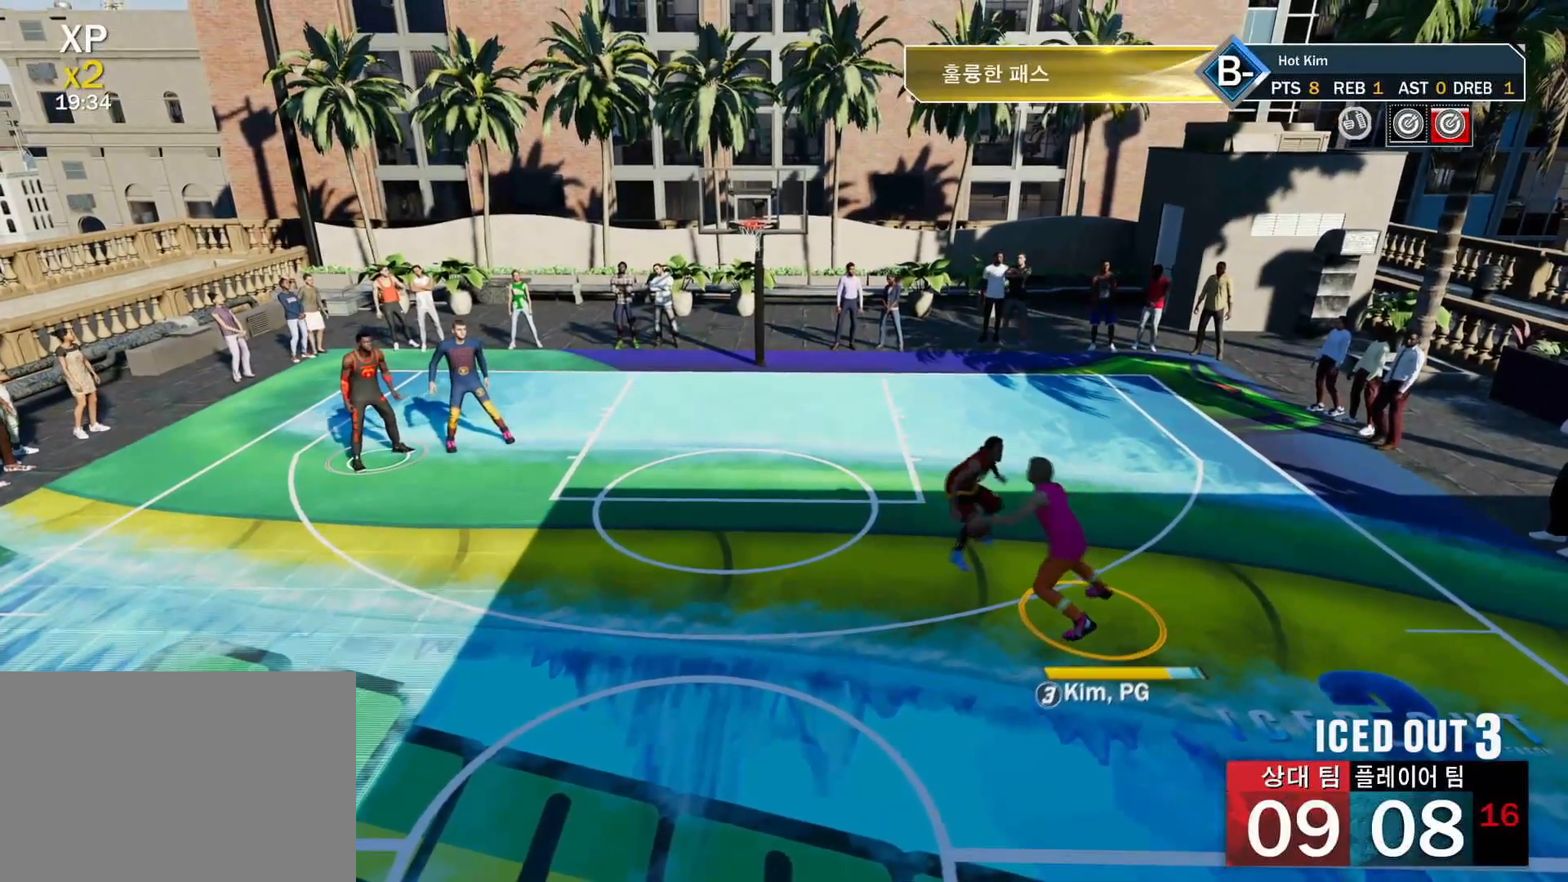
{"buttons": [], "left_stick": "center", "right_stick": "center", "events": [[451, "SQUARE", "up"]]}
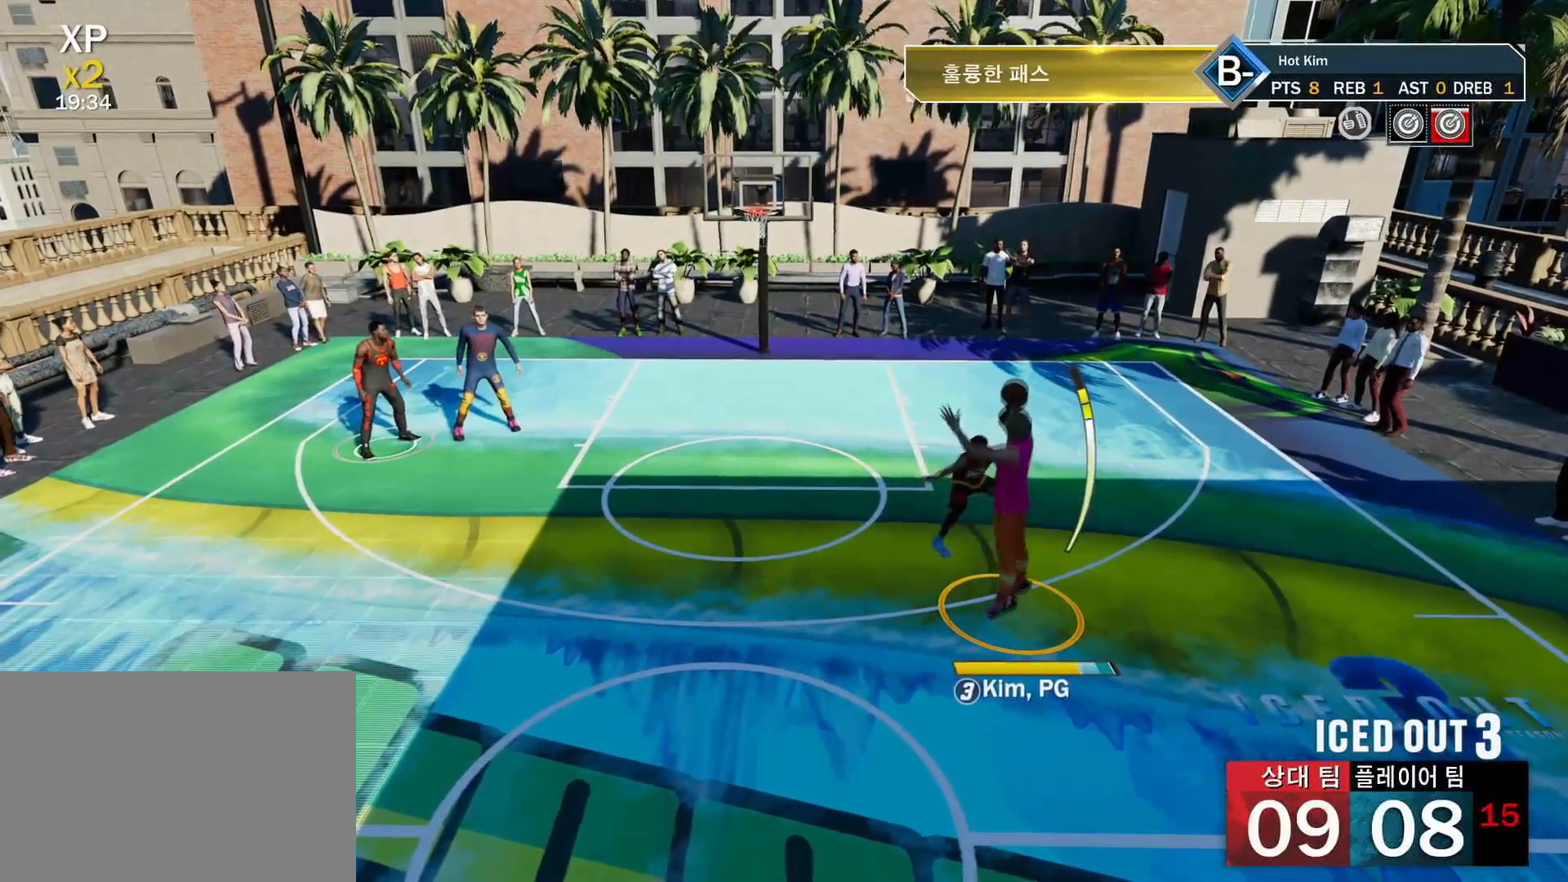
{"buttons": [], "left_stick": "center", "right_stick": "center", "events": []}